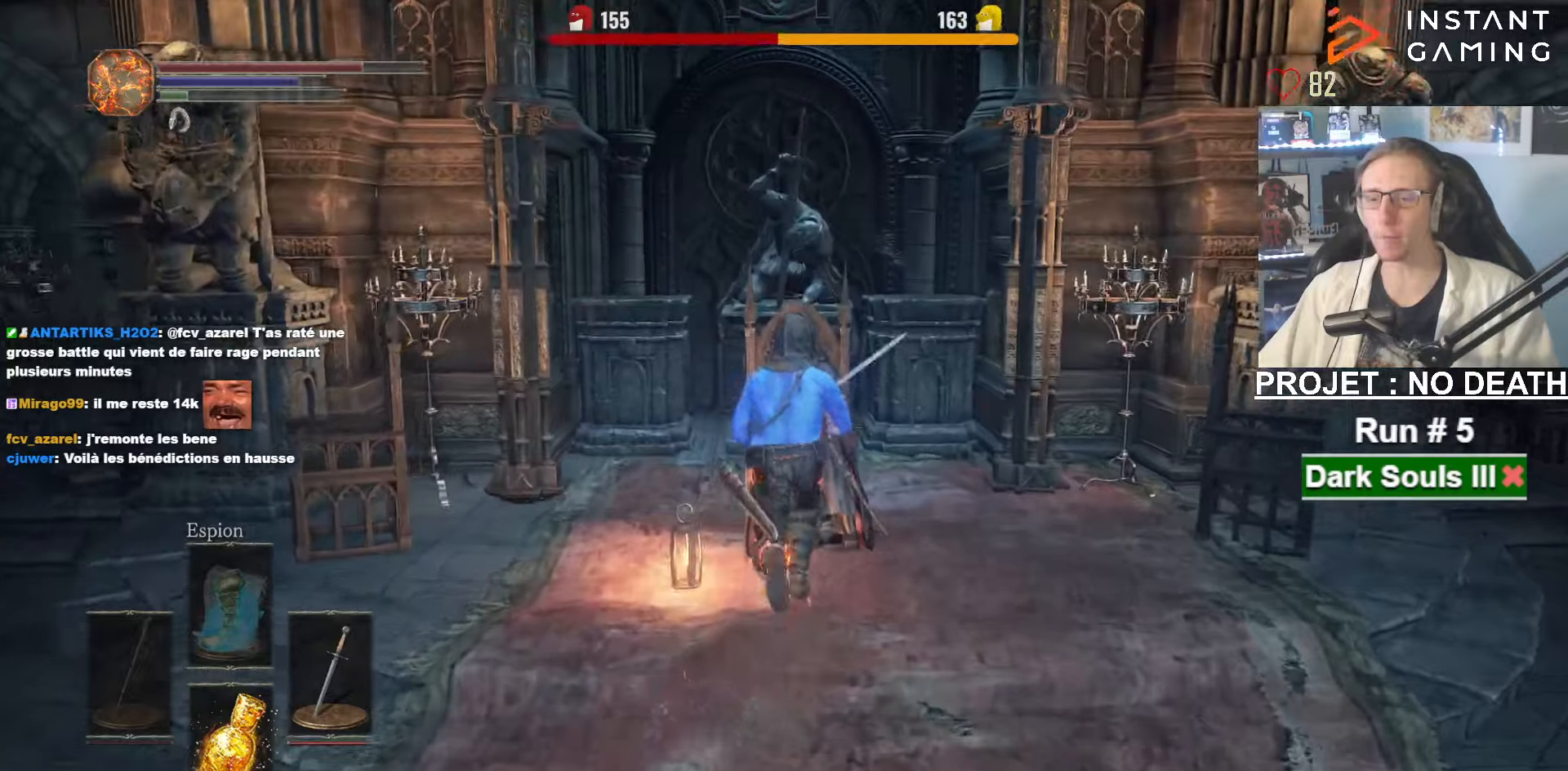
Gameplay with keyboard and mouse; each line is a JSON object with the keys and mouse buttons held at the frame after it. "events" lists presses ("down") and releases ("up") of "1", "2", "3", "4", "a", "alt", "ctrl", "d", "down", "e", "f", "g", "left", "q", "r", "return", "right", "s", "shift", "space", "tab", "up", "z", "mouse_left", "mouse_wheel", "mouse_right", "mouse_mb4" and "mouse_mb5" between this image and that frame as [ms after this image, input, new state], when the widget could be followed in between. "mouse_left", "mouse_wheel", "mouse_right", "mouse_mb4", "mouse_mb5" = the "left", "wheel", "right", "mb4", "mb5" buttons of the "mouse" list. No other keys are recorded. "wheel" means that the mouse wheel is clicked or scrolled. Not read: mouse_move other_keys.
{"keys": ["s"], "mouse": [], "events": [[150, "s", "down"], [183, "q", "up"], [467, "mouse_wheel", "up"]]}
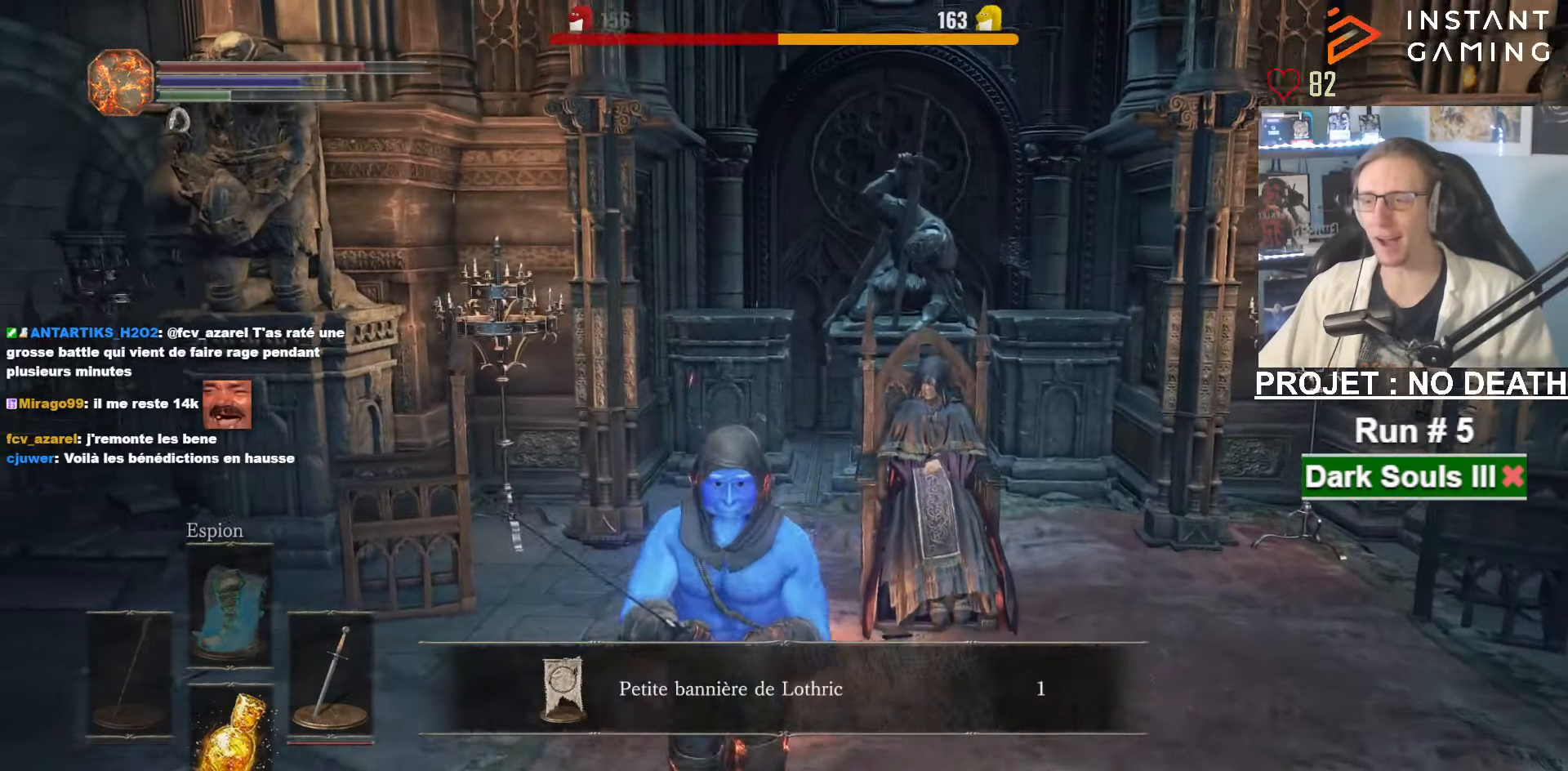
{"keys": ["s", "space"], "mouse": [], "events": [[67, "mouse_wheel", "down"], [200, "space", "down"], [450, "mouse_wheel", "up"]]}
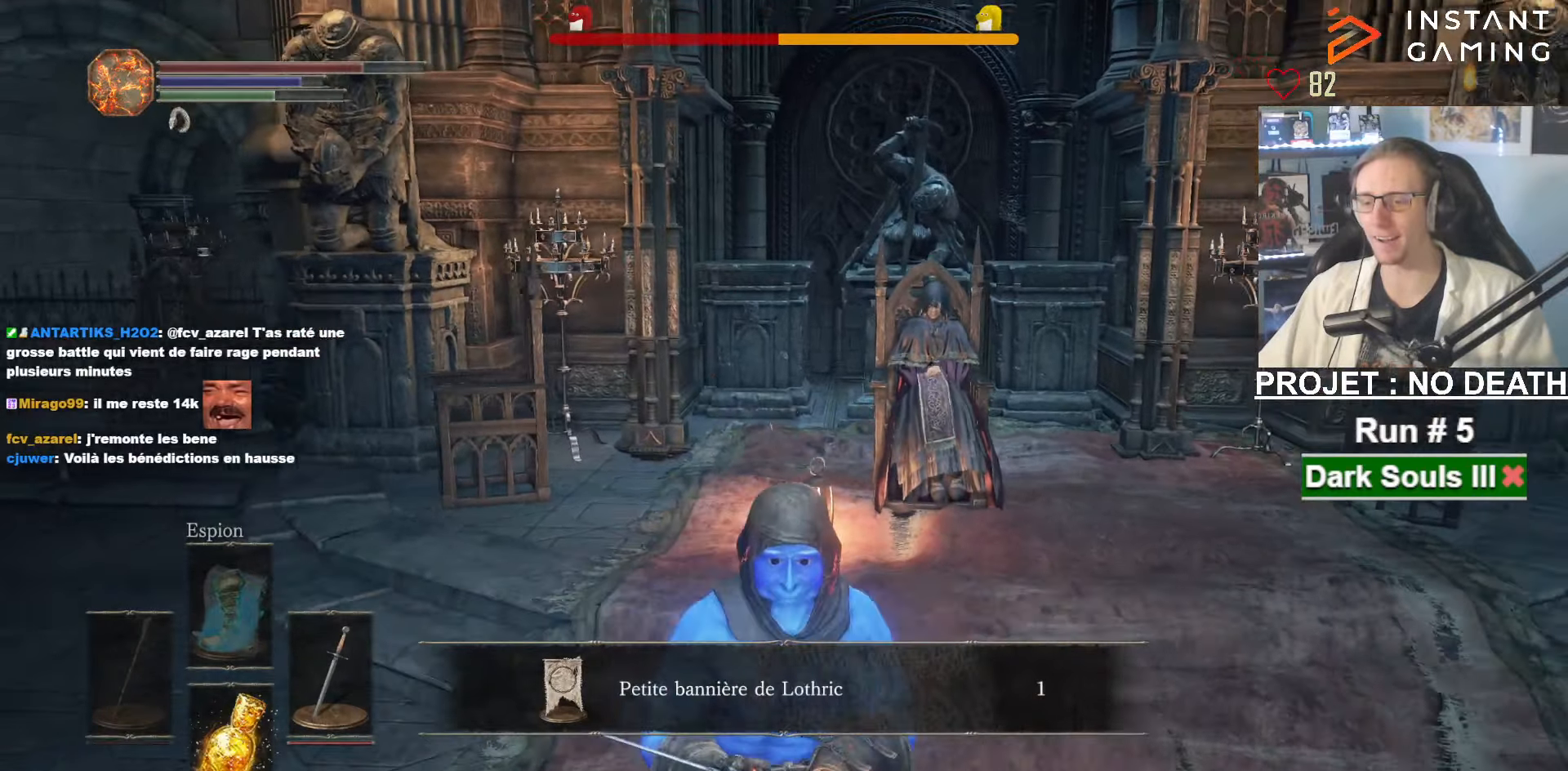
{"keys": ["q", "space", "z"], "mouse": [], "events": [[33, "mouse_wheel", "down"], [217, "q", "down"], [367, "mouse_wheel", "up"], [367, "s", "up"], [500, "z", "down"]]}
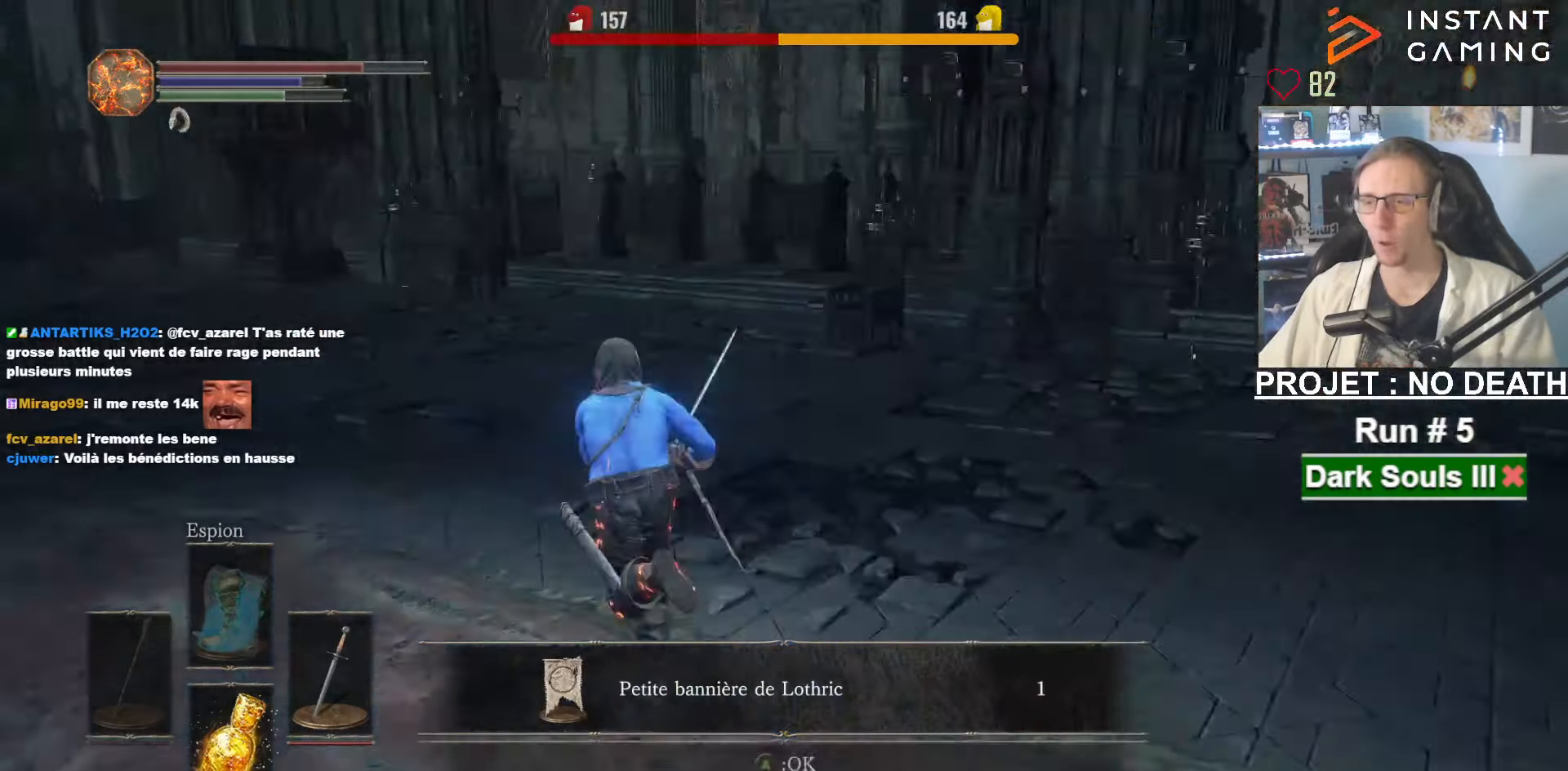
{"keys": ["space", "z"], "mouse": ["wheel"], "events": [[183, "q", "up"], [383, "mouse_wheel", "down"]]}
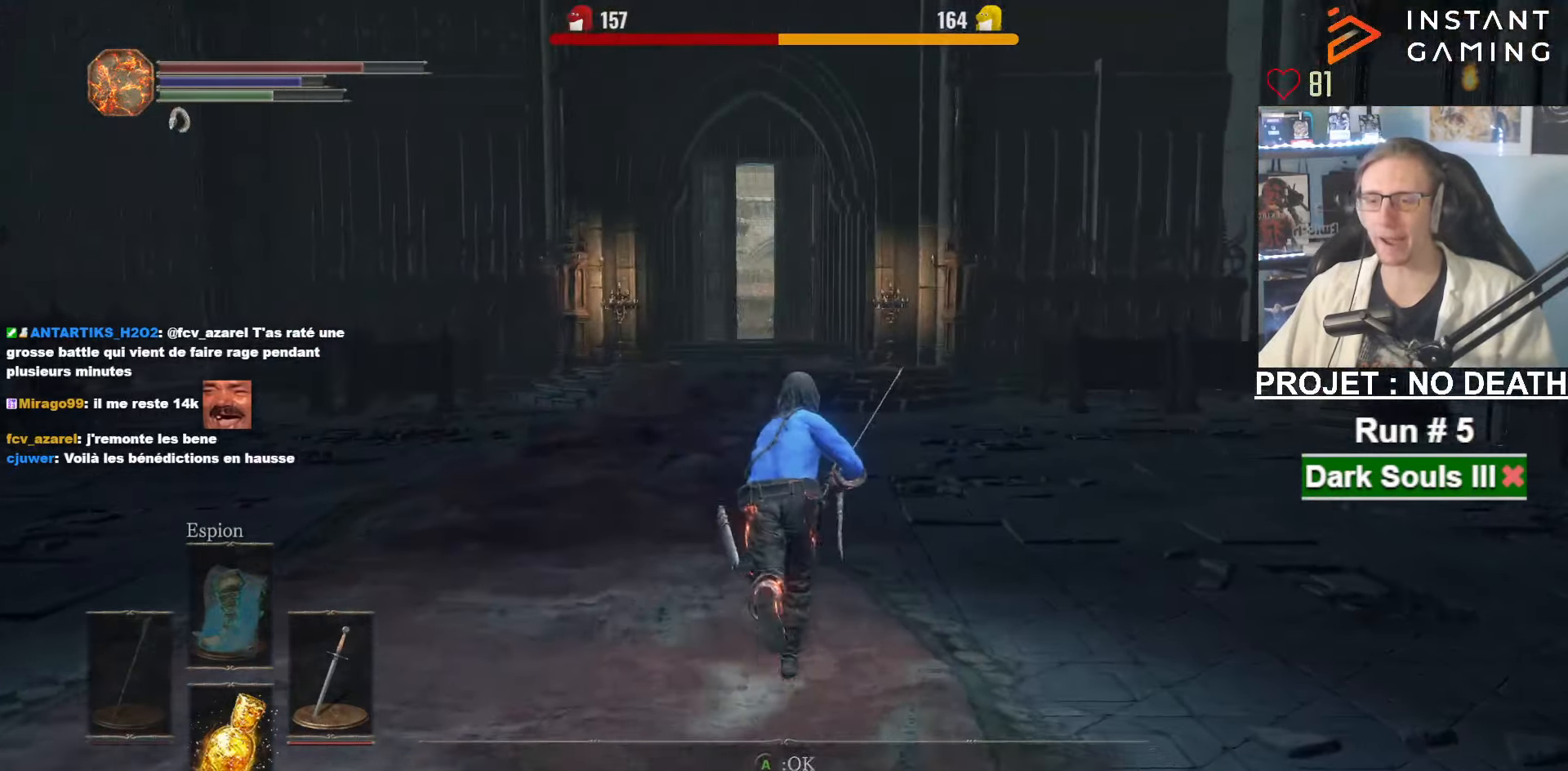
{"keys": ["space", "z"], "mouse": [], "events": [[67, "mouse_wheel", "up"]]}
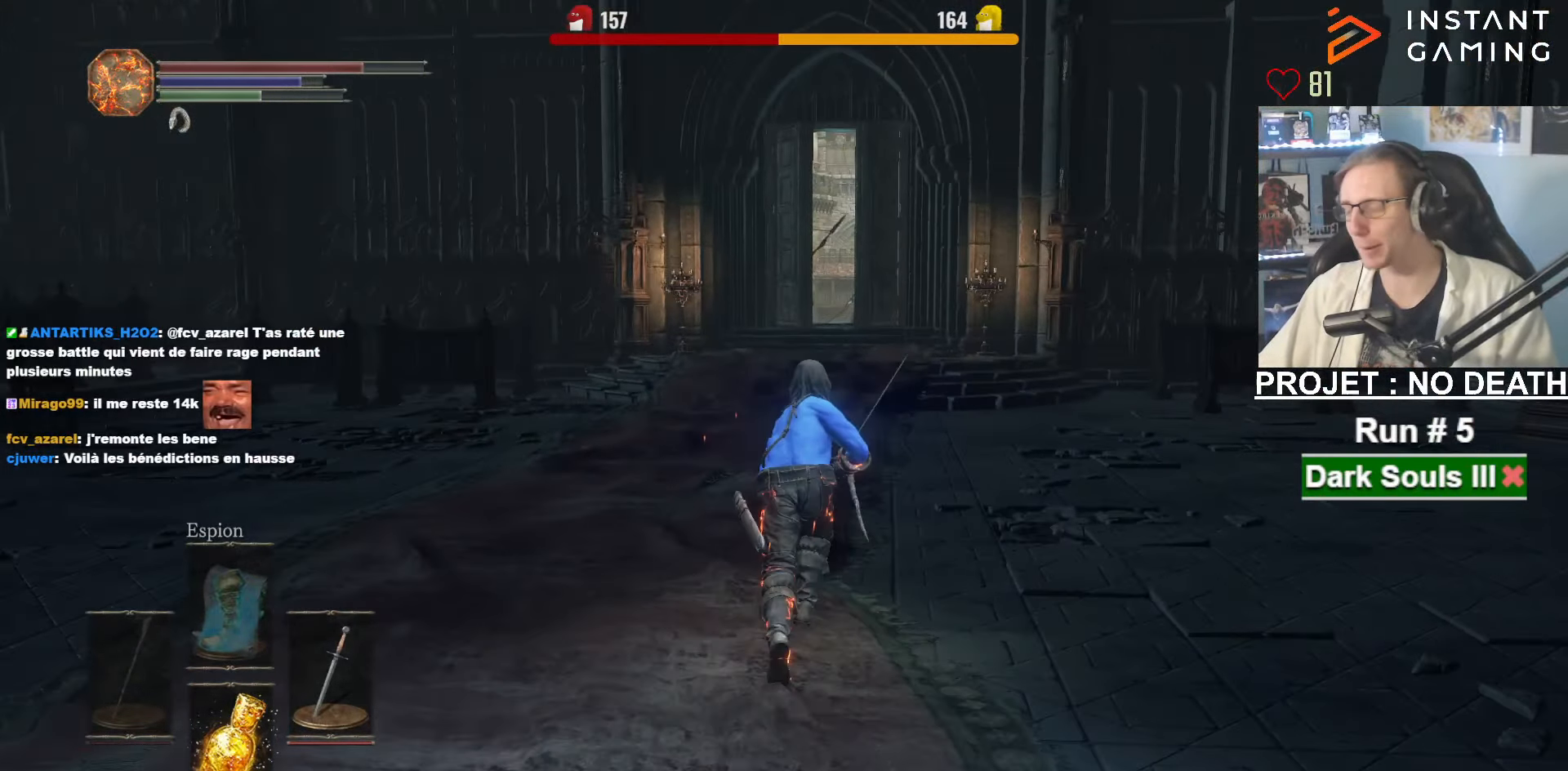
{"keys": ["space", "z"], "mouse": [], "events": []}
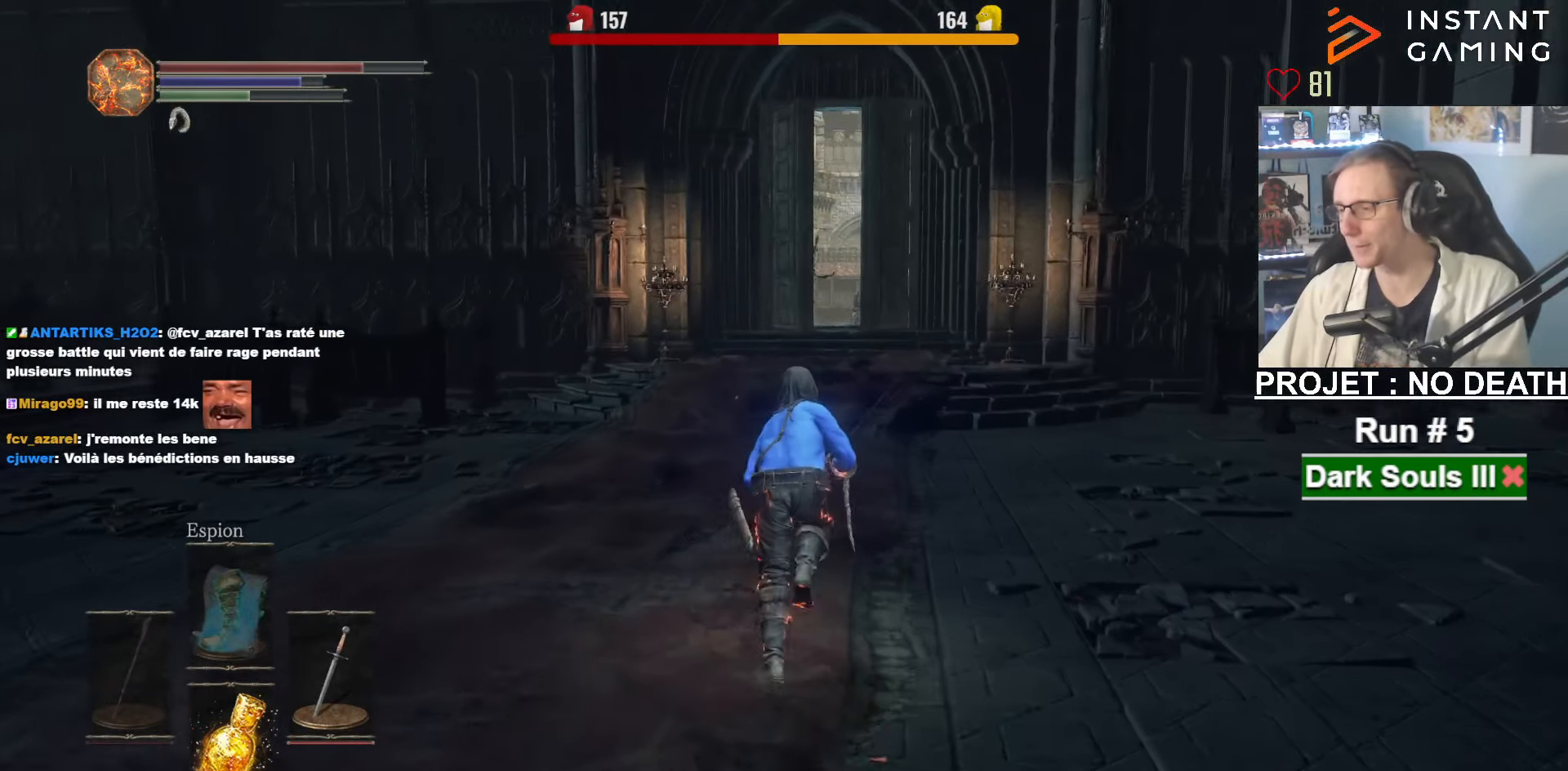
{"keys": ["space", "z"], "mouse": [], "events": []}
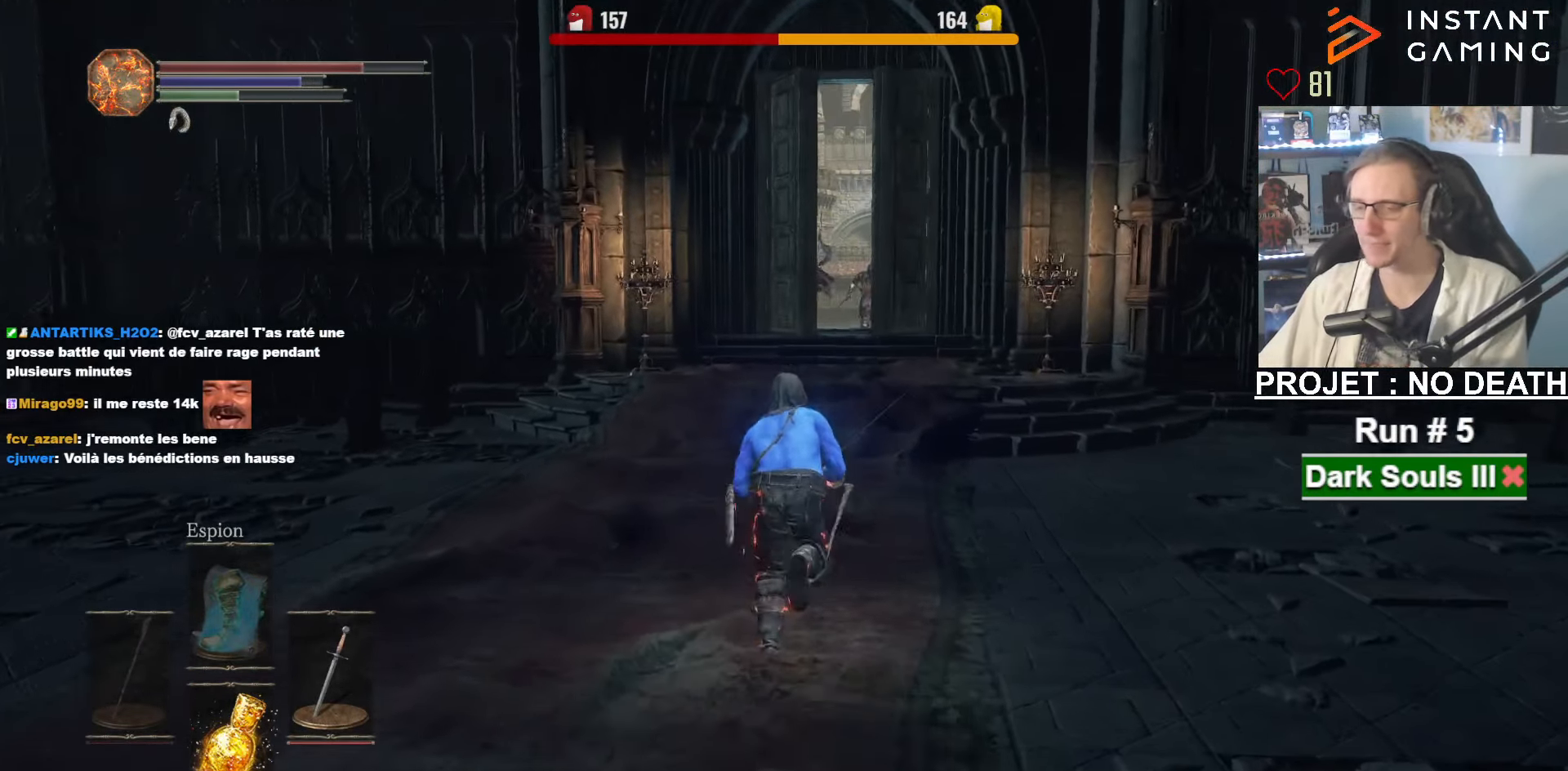
{"keys": ["space", "z"], "mouse": [], "events": [[400, "d", "down"], [433, "d", "up"]]}
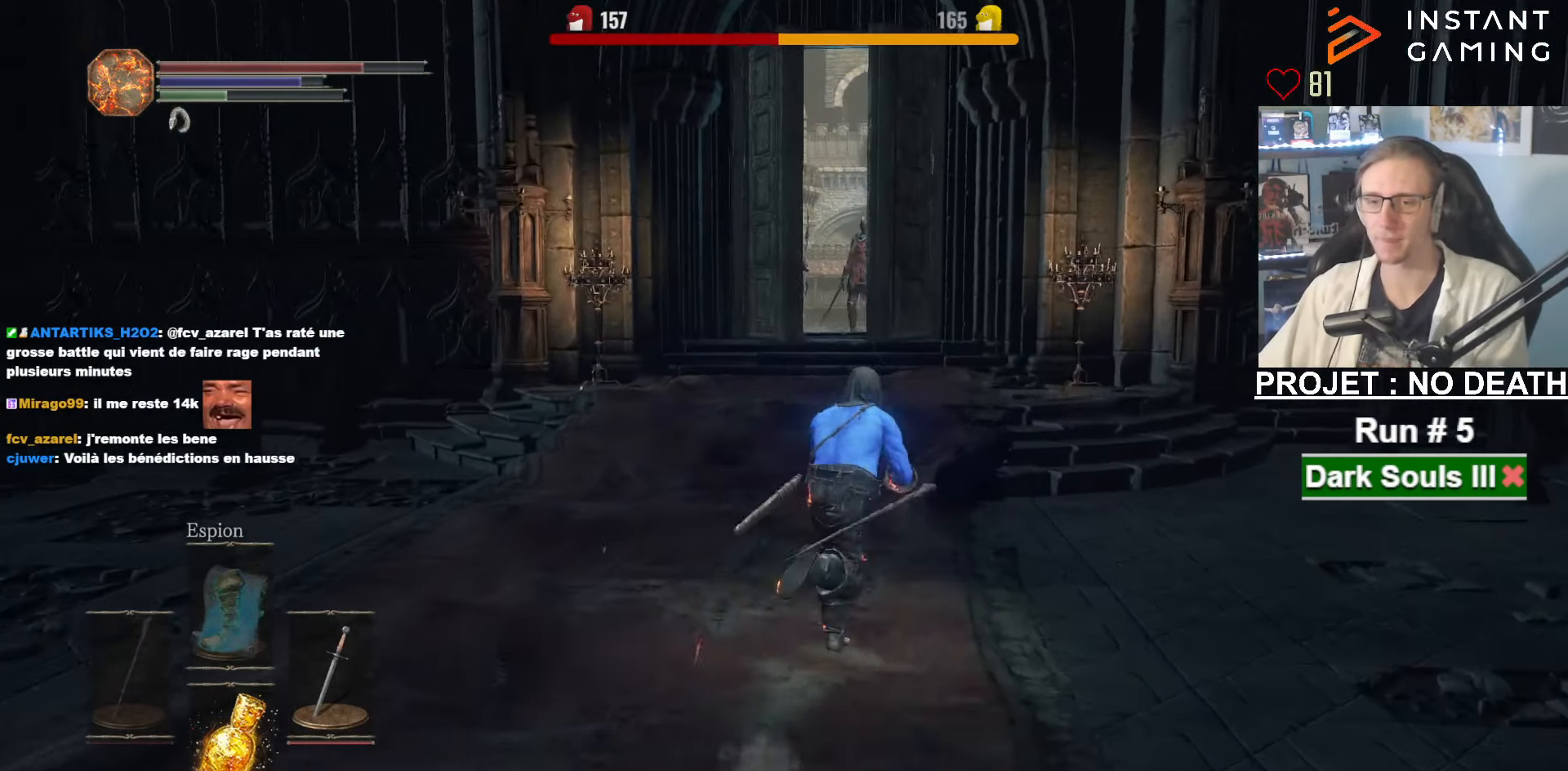
{"keys": ["z"], "mouse": [], "events": [[500, "space", "up"]]}
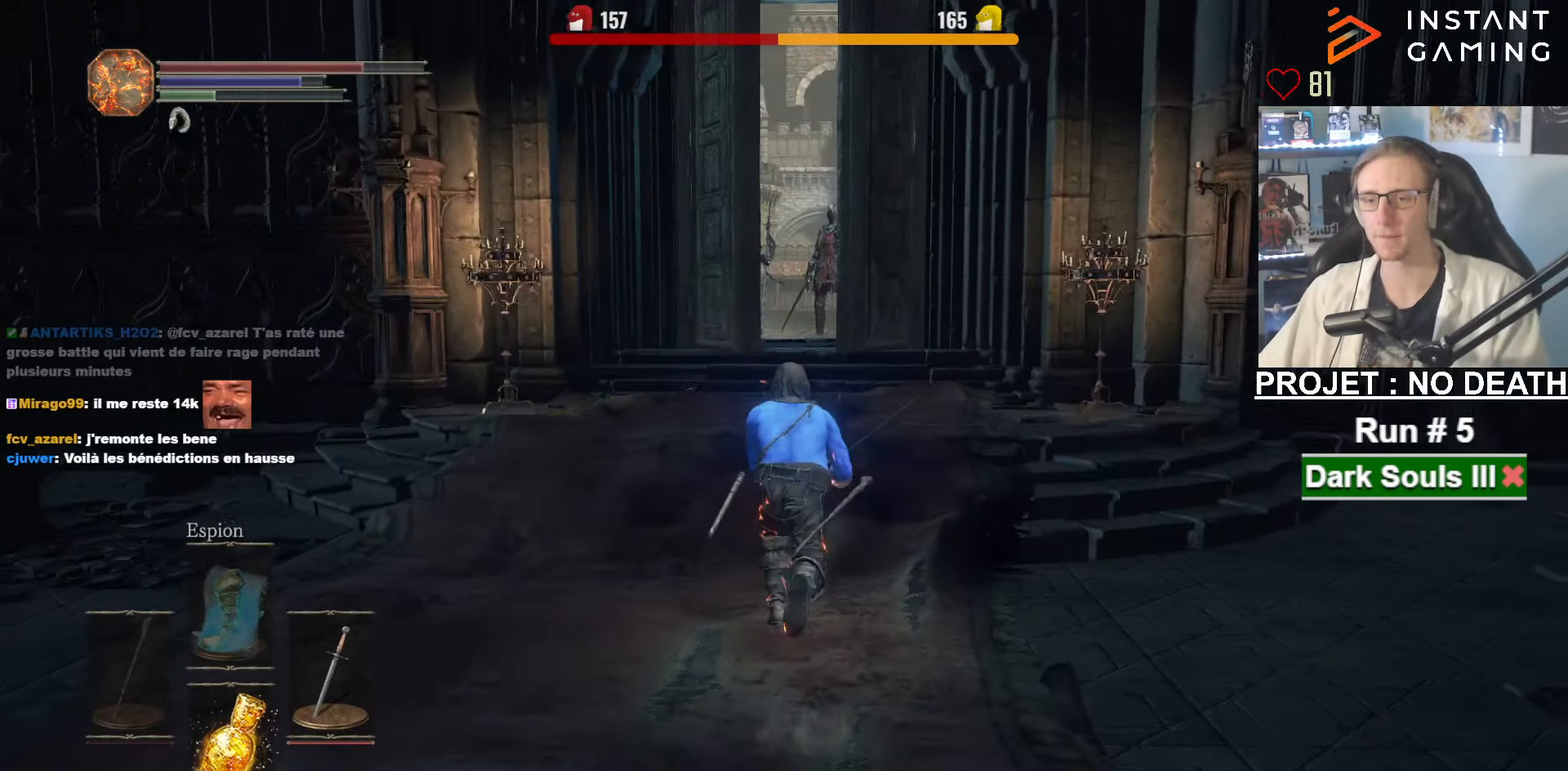
{"keys": ["z"], "mouse": [], "events": []}
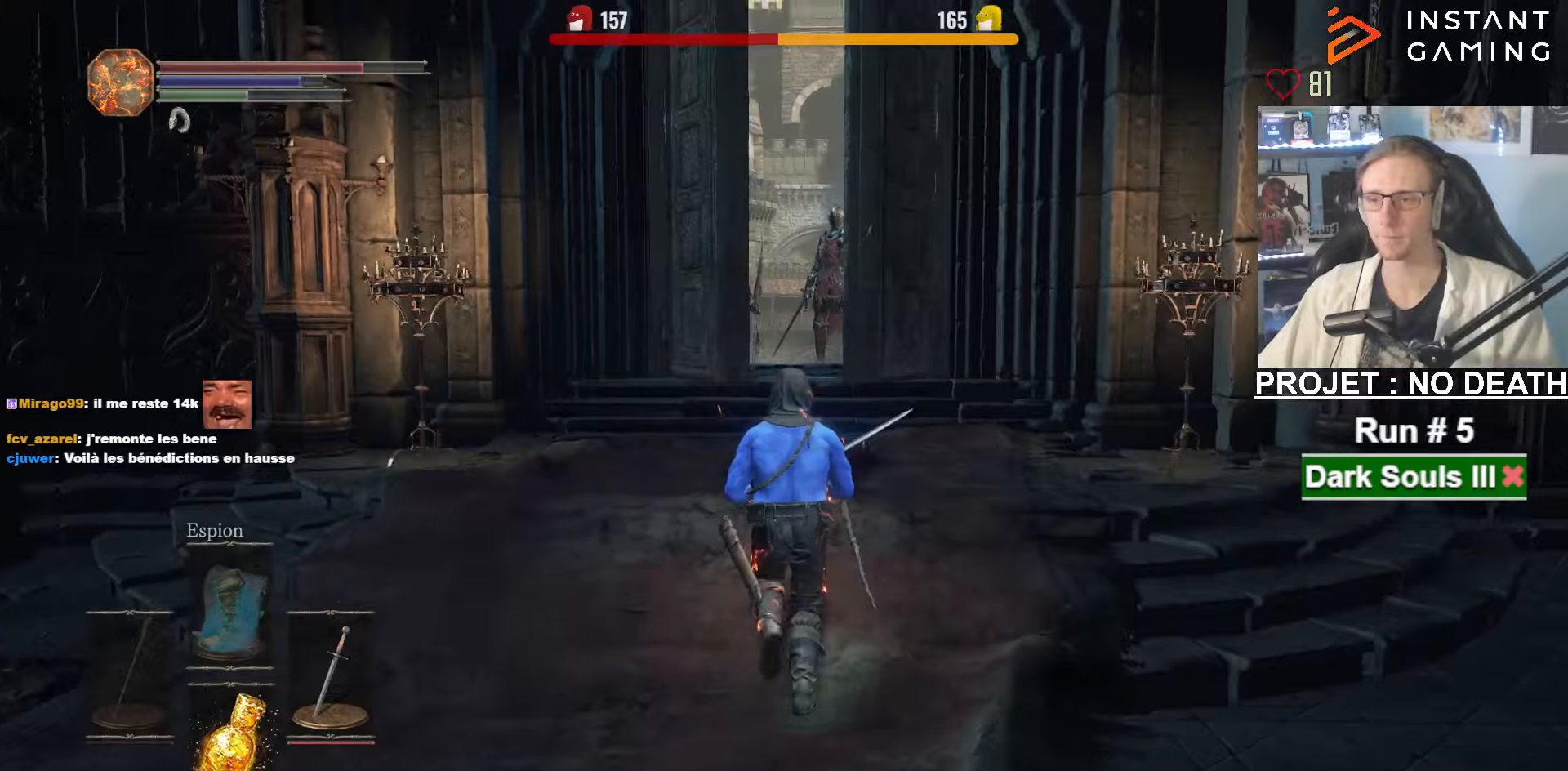
{"keys": ["space", "z"], "mouse": [], "events": [[400, "space", "down"]]}
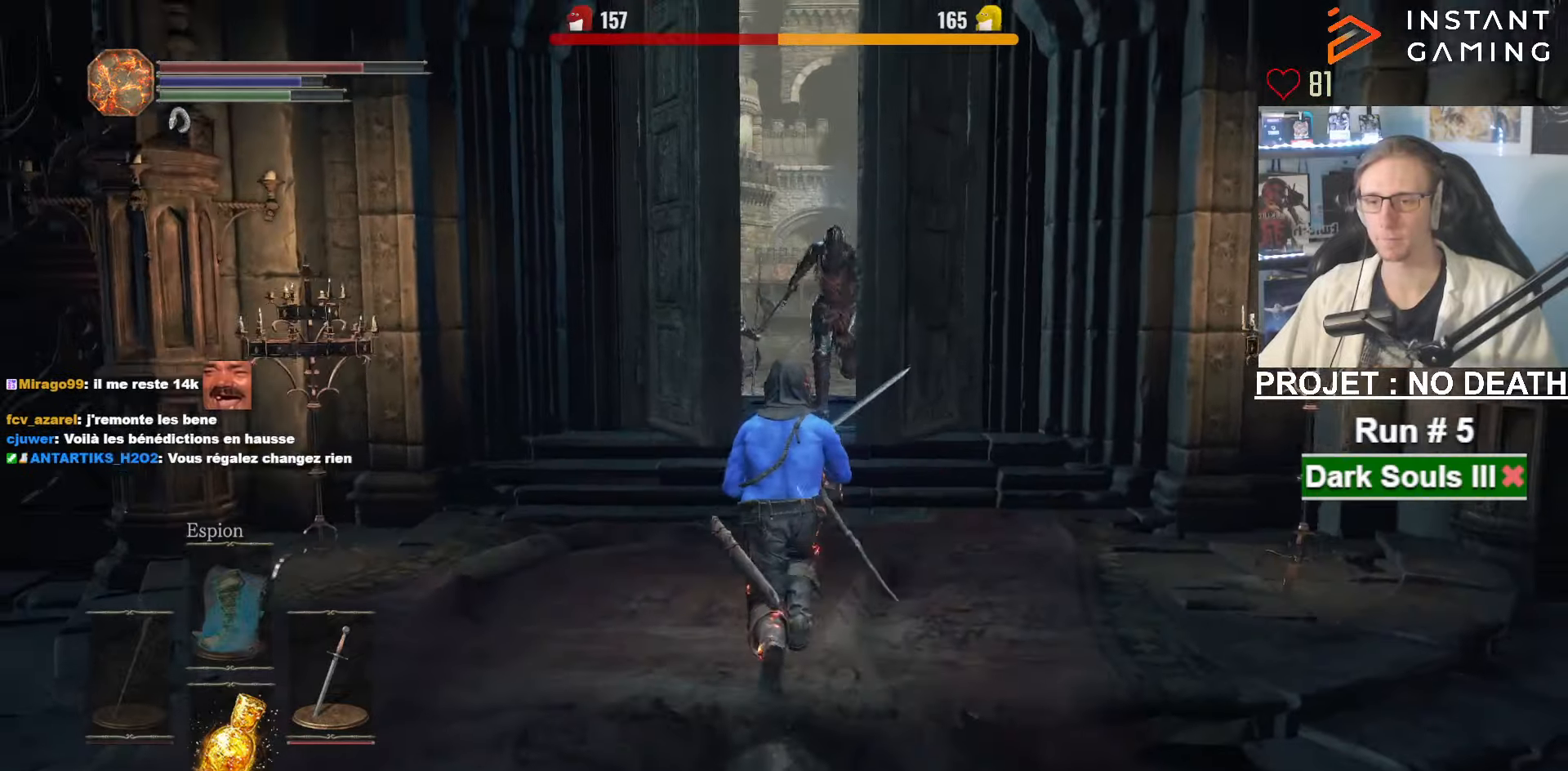
{"keys": ["q", "s", "space"], "mouse": [], "events": [[217, "q", "down"], [367, "z", "up"], [450, "s", "down"]]}
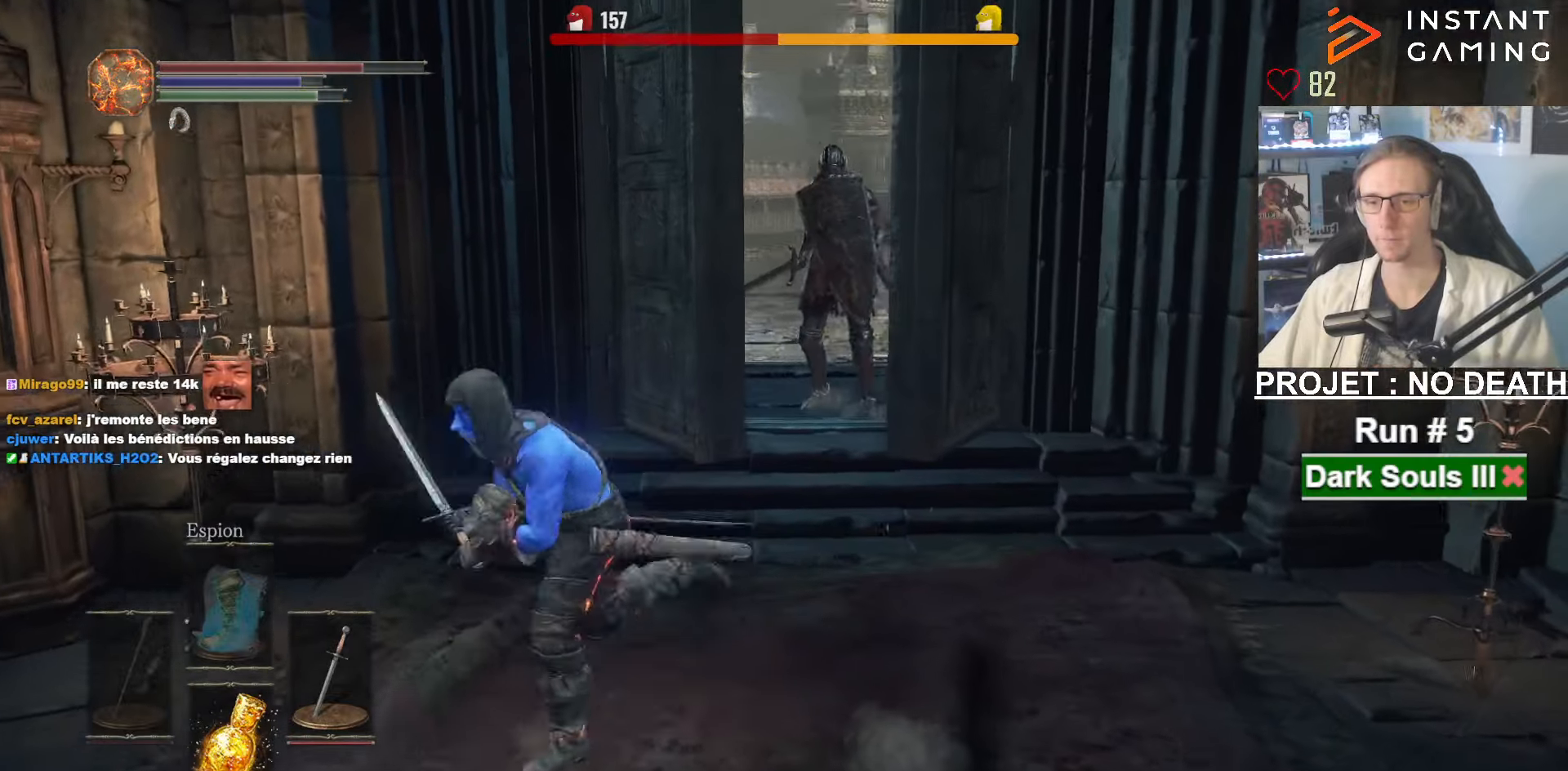
{"keys": ["d", "s"], "mouse": [], "events": [[50, "q", "up"], [234, "space", "up"], [334, "d", "down"]]}
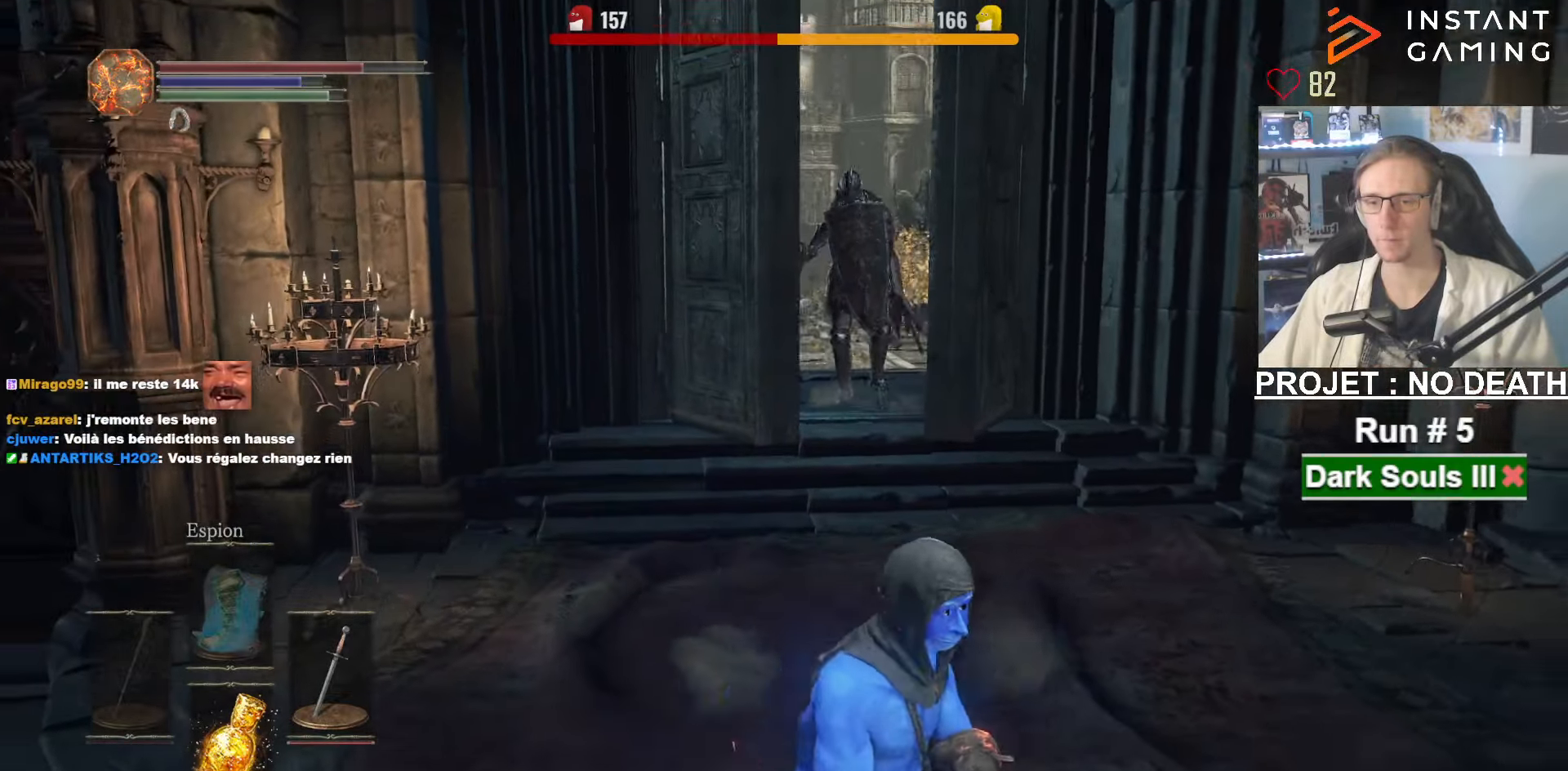
{"keys": ["z"], "mouse": [], "events": [[117, "s", "up"], [300, "d", "up"], [300, "z", "down"]]}
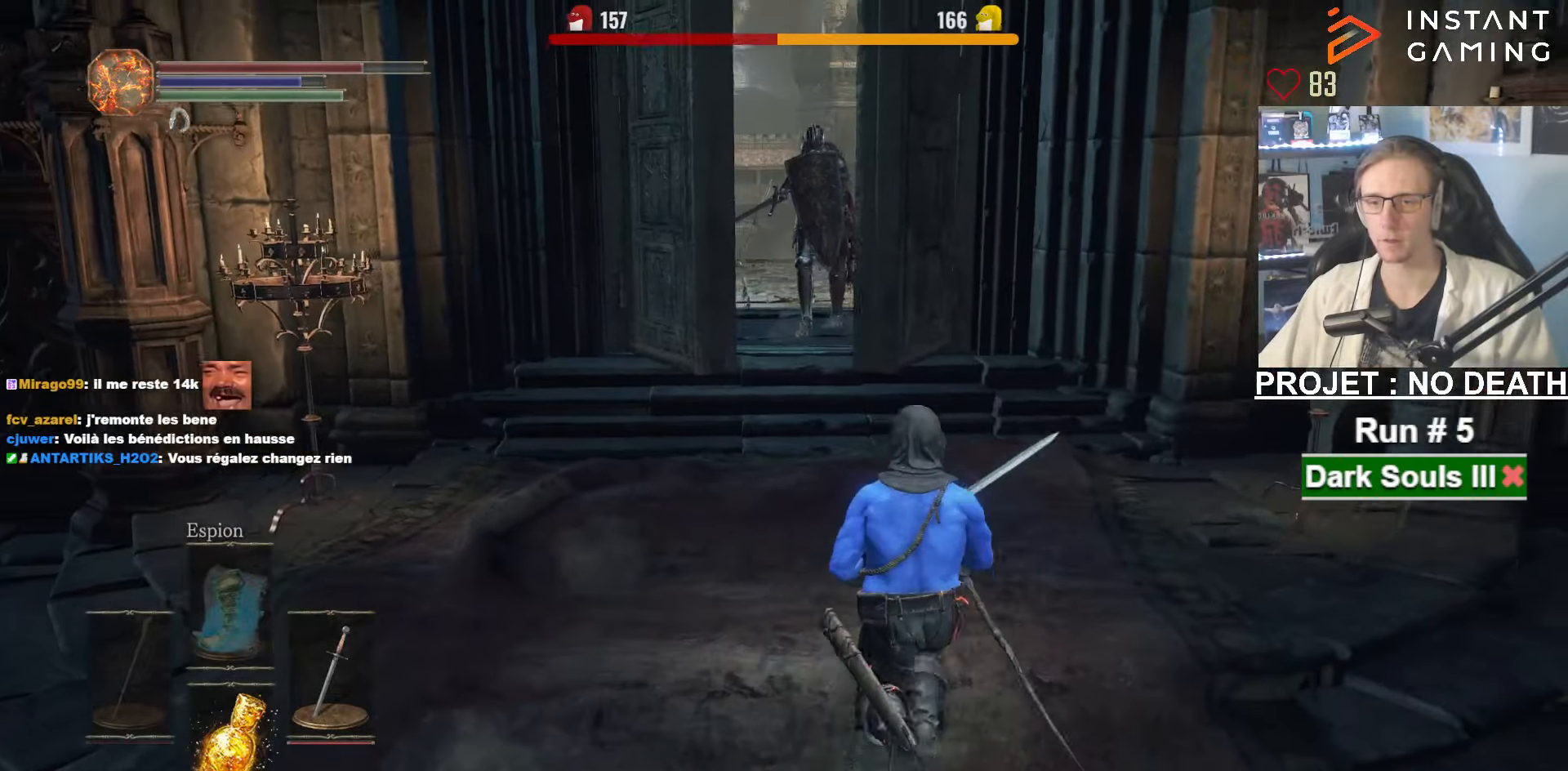
{"keys": ["space", "z"], "mouse": ["right"], "events": [[34, "q", "down"], [34, "space", "down"], [184, "q", "up"], [450, "mouse_right", "down"]]}
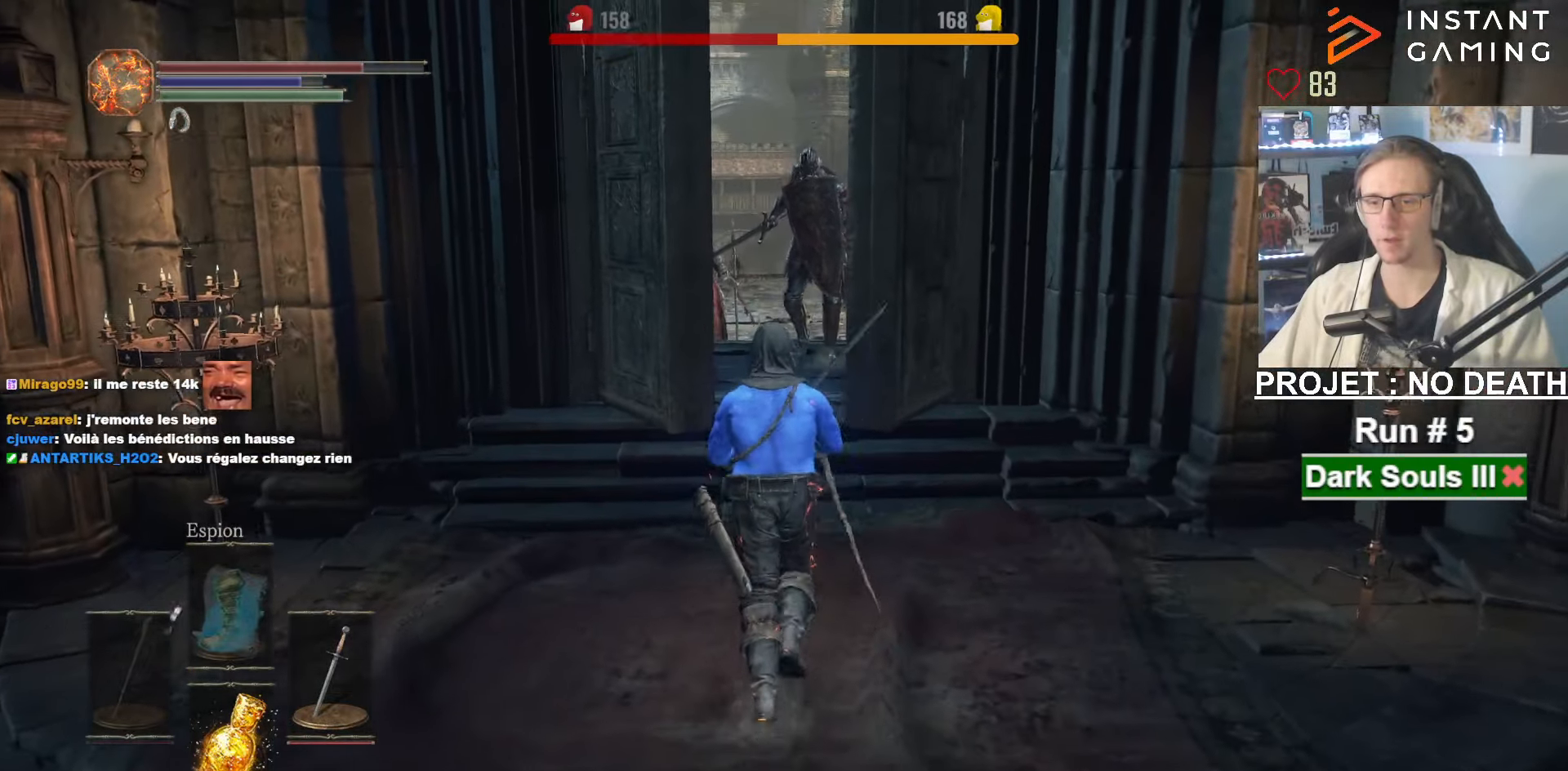
{"keys": ["space", "z"], "mouse": ["right"], "events": []}
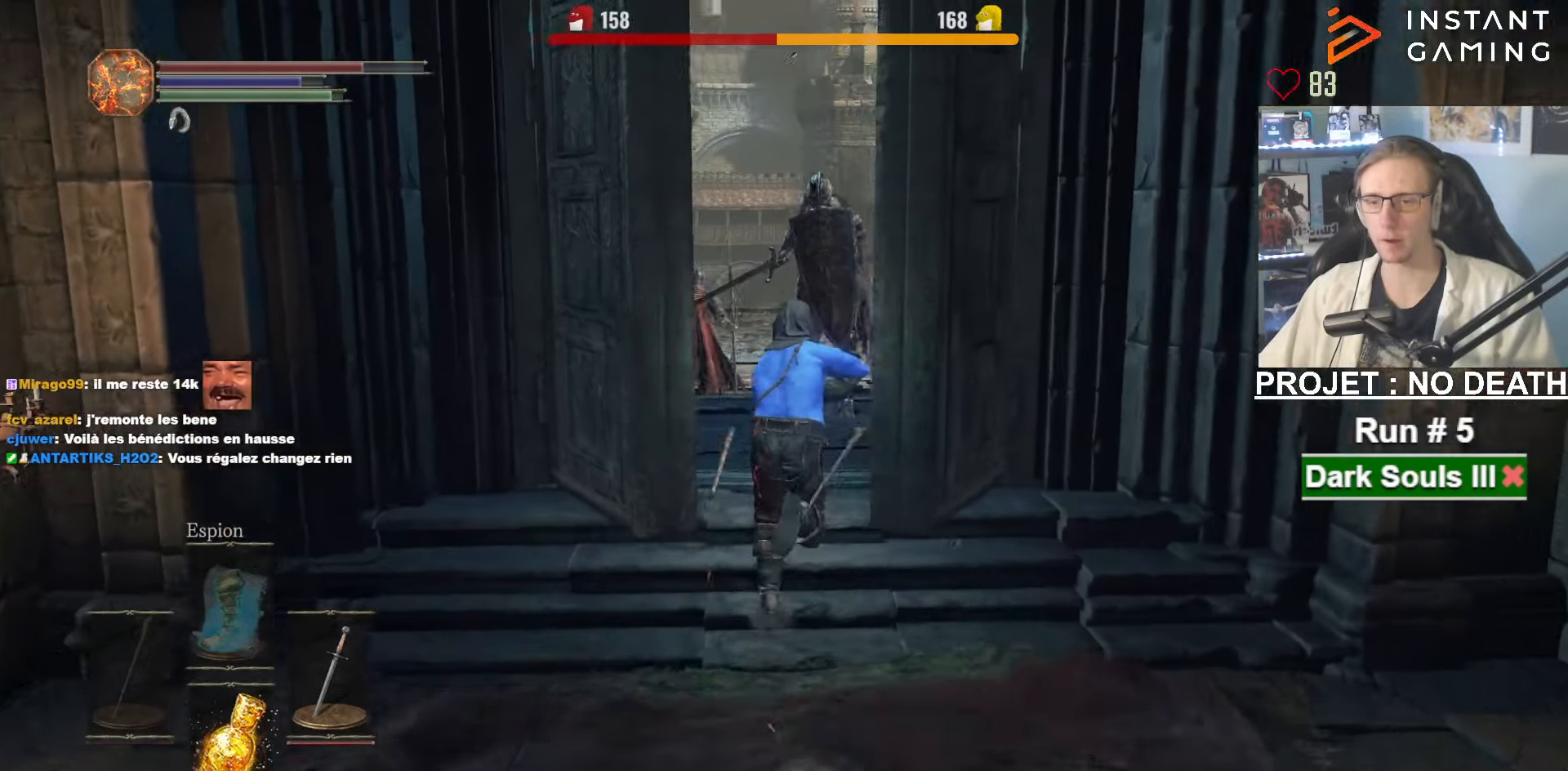
{"keys": ["space", "z"], "mouse": ["right"], "events": []}
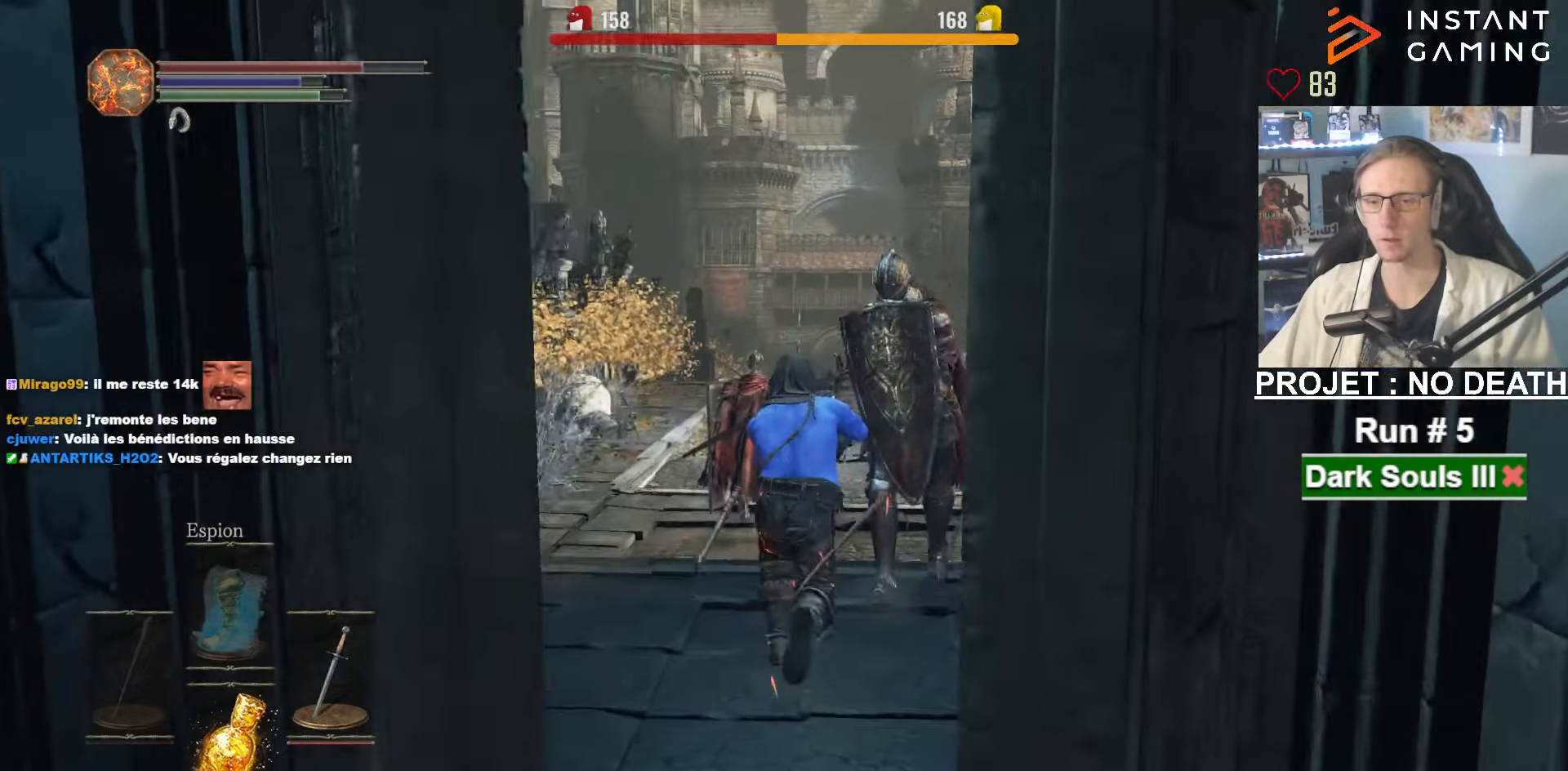
{"keys": ["space", "z"], "mouse": ["right"], "events": []}
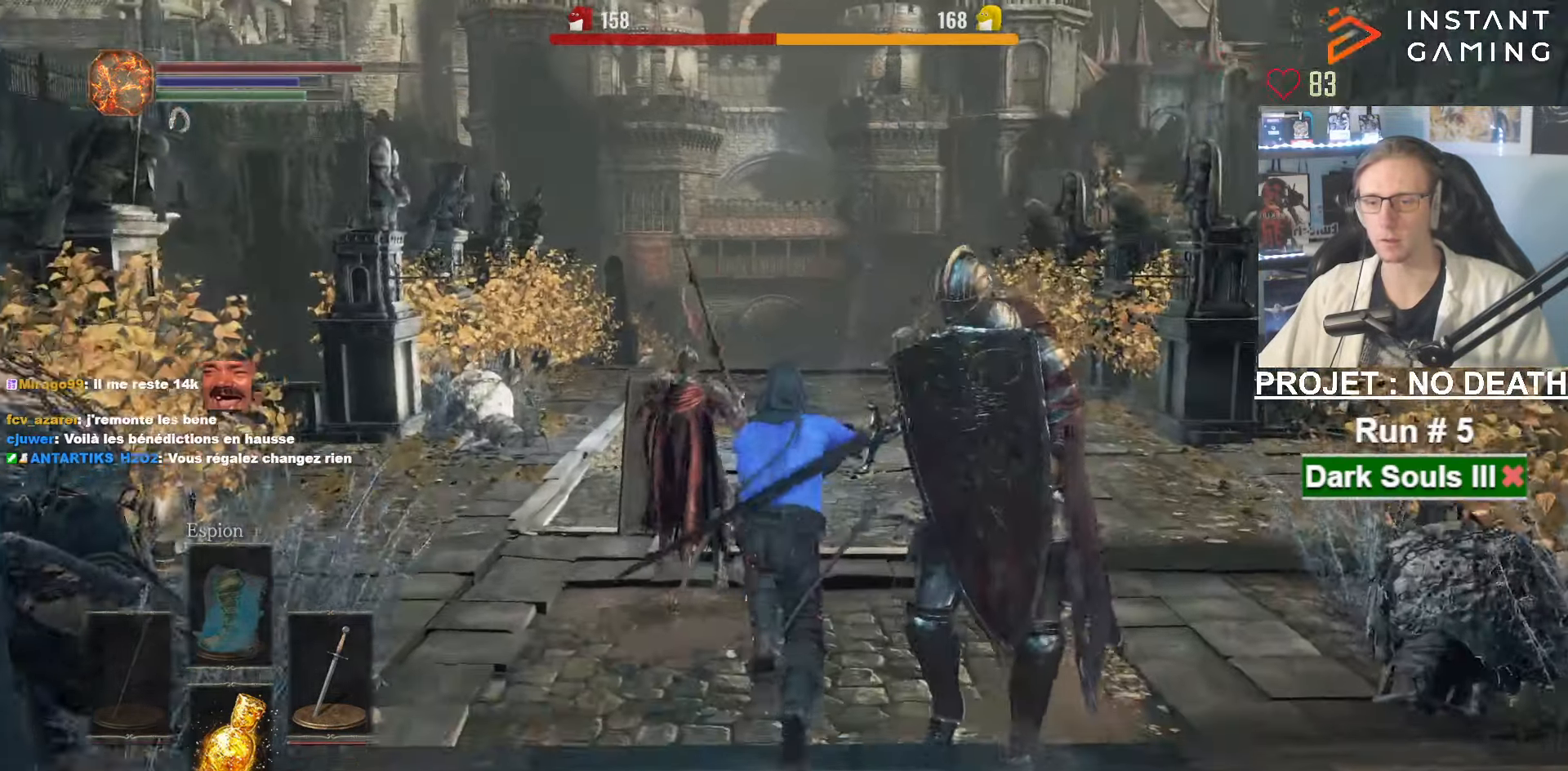
{"keys": ["space", "z"], "mouse": ["right"], "events": []}
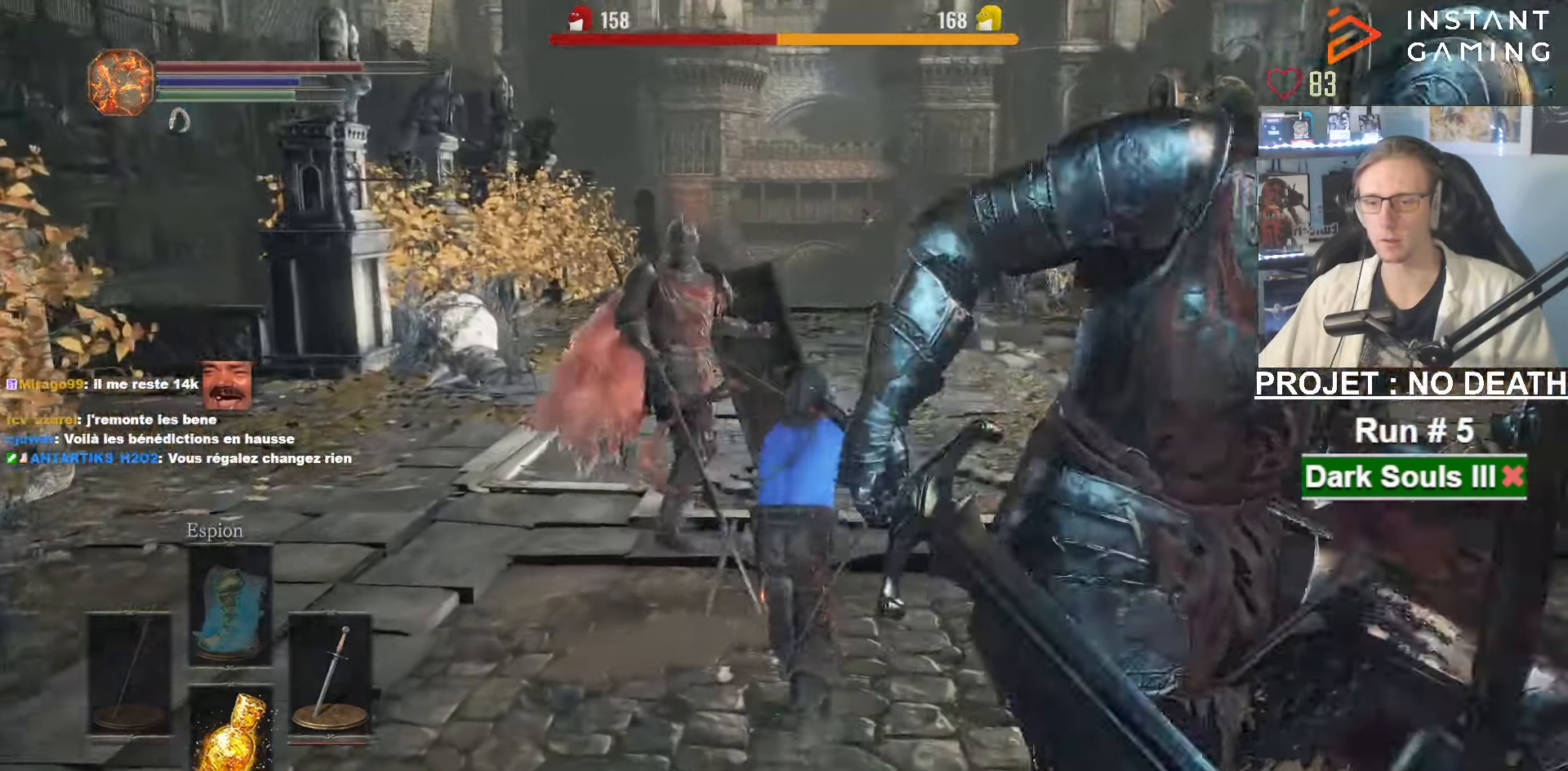
{"keys": ["space", "z"], "mouse": ["right"], "events": []}
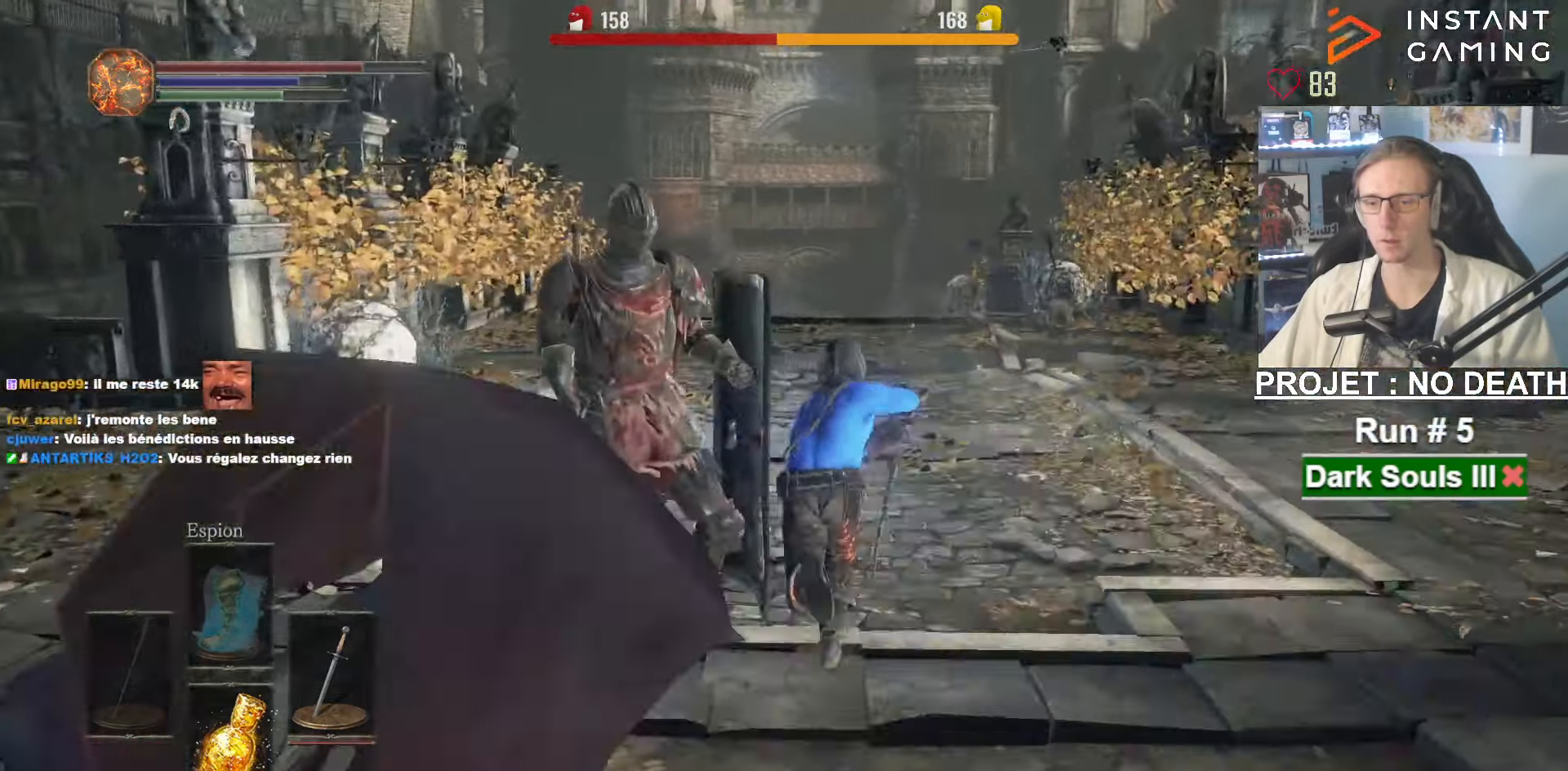
{"keys": ["space", "z"], "mouse": ["right"], "events": []}
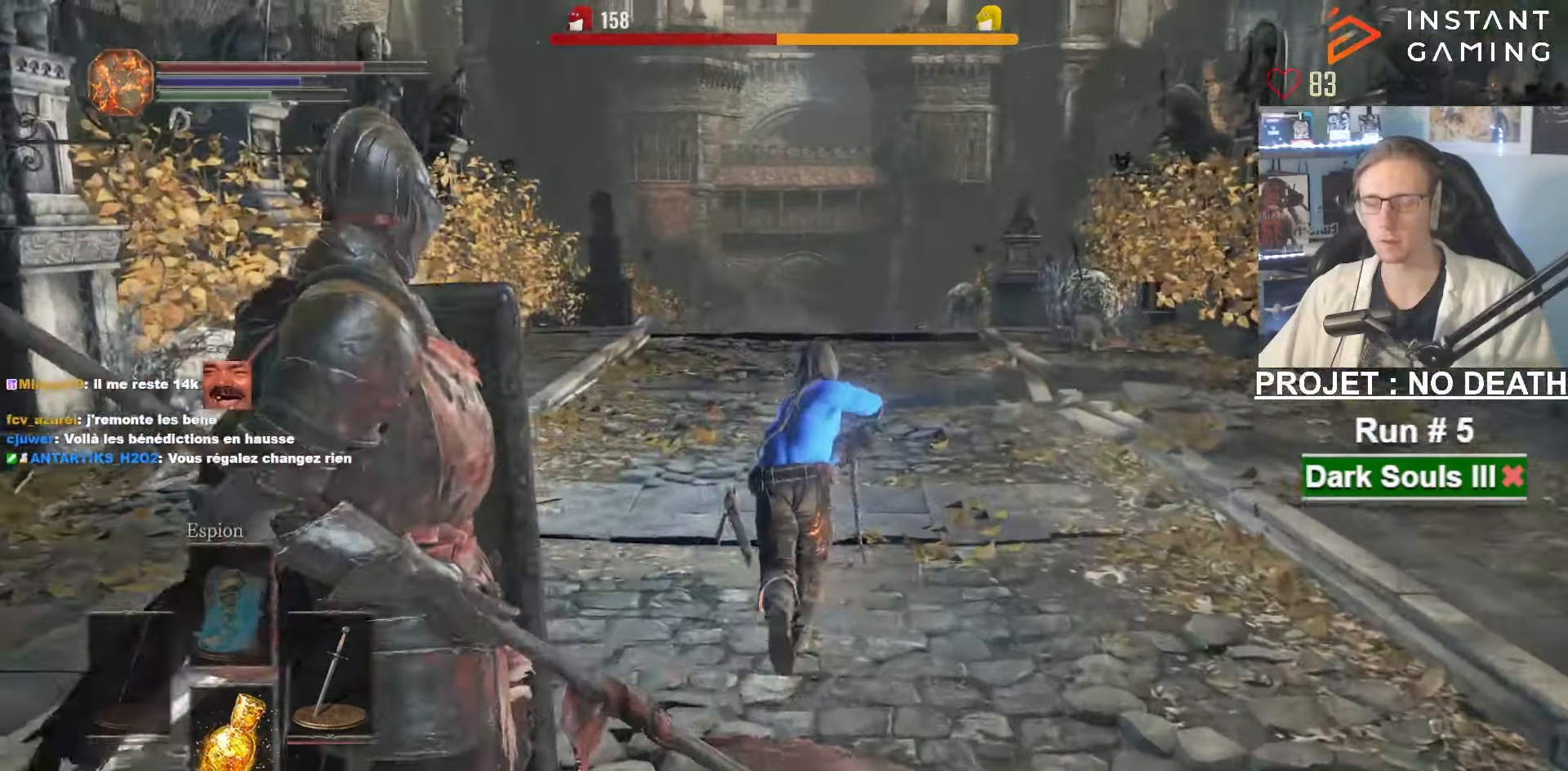
{"keys": ["space", "z"], "mouse": [], "events": [[233, "mouse_right", "up"]]}
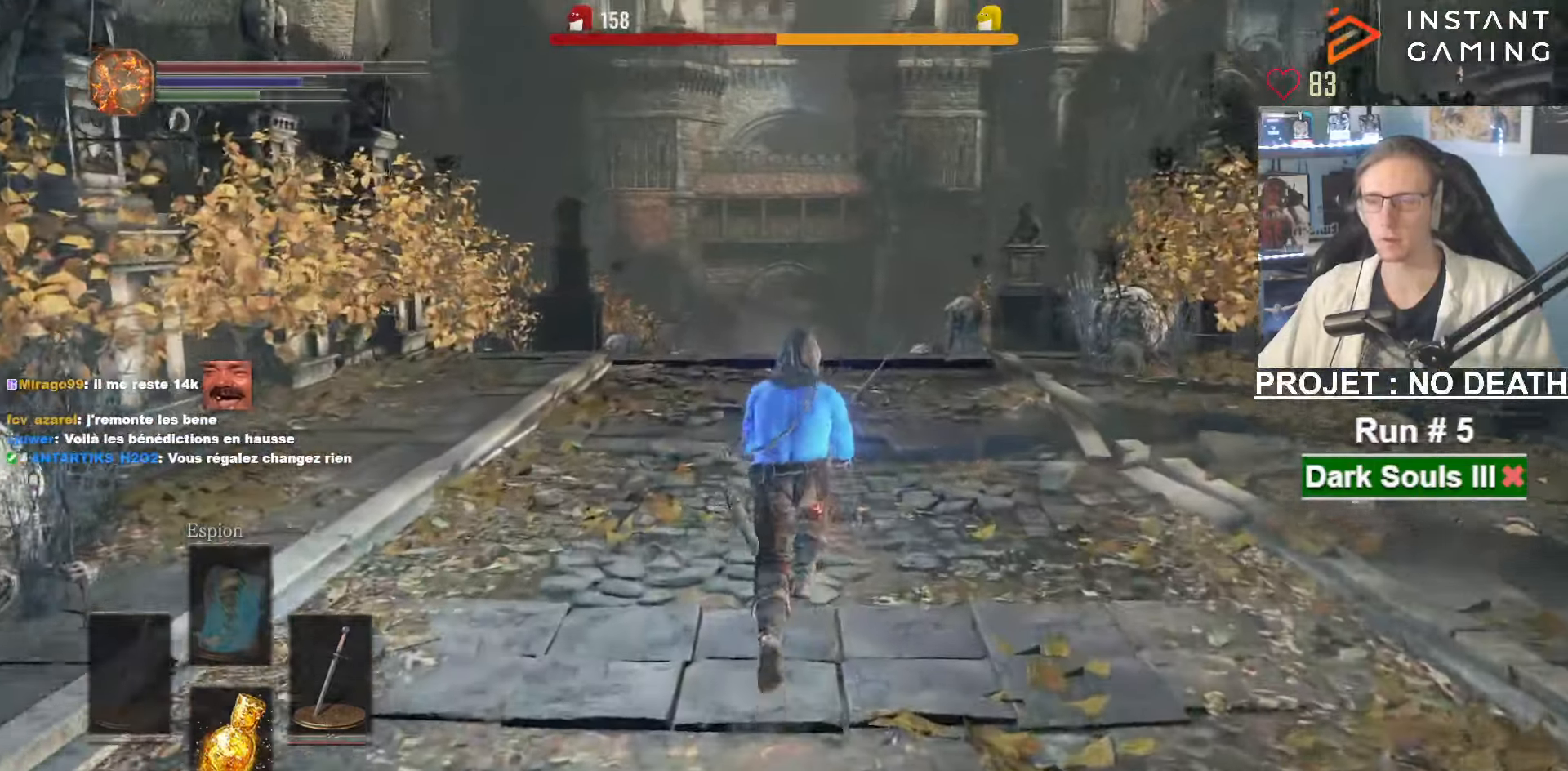
{"keys": ["space", "z"], "mouse": [], "events": []}
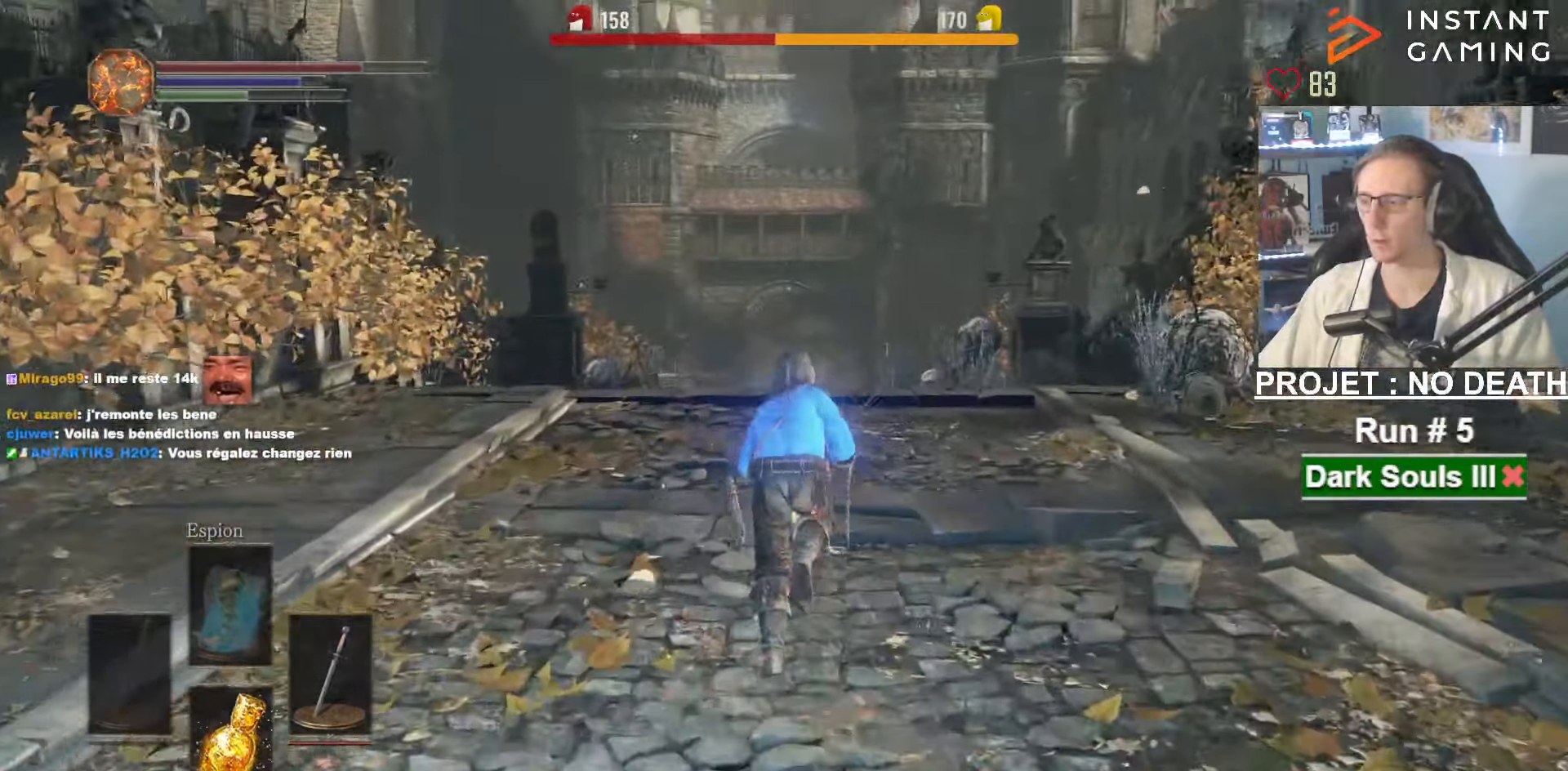
{"keys": ["z"], "mouse": [], "events": [[33, "space", "up"]]}
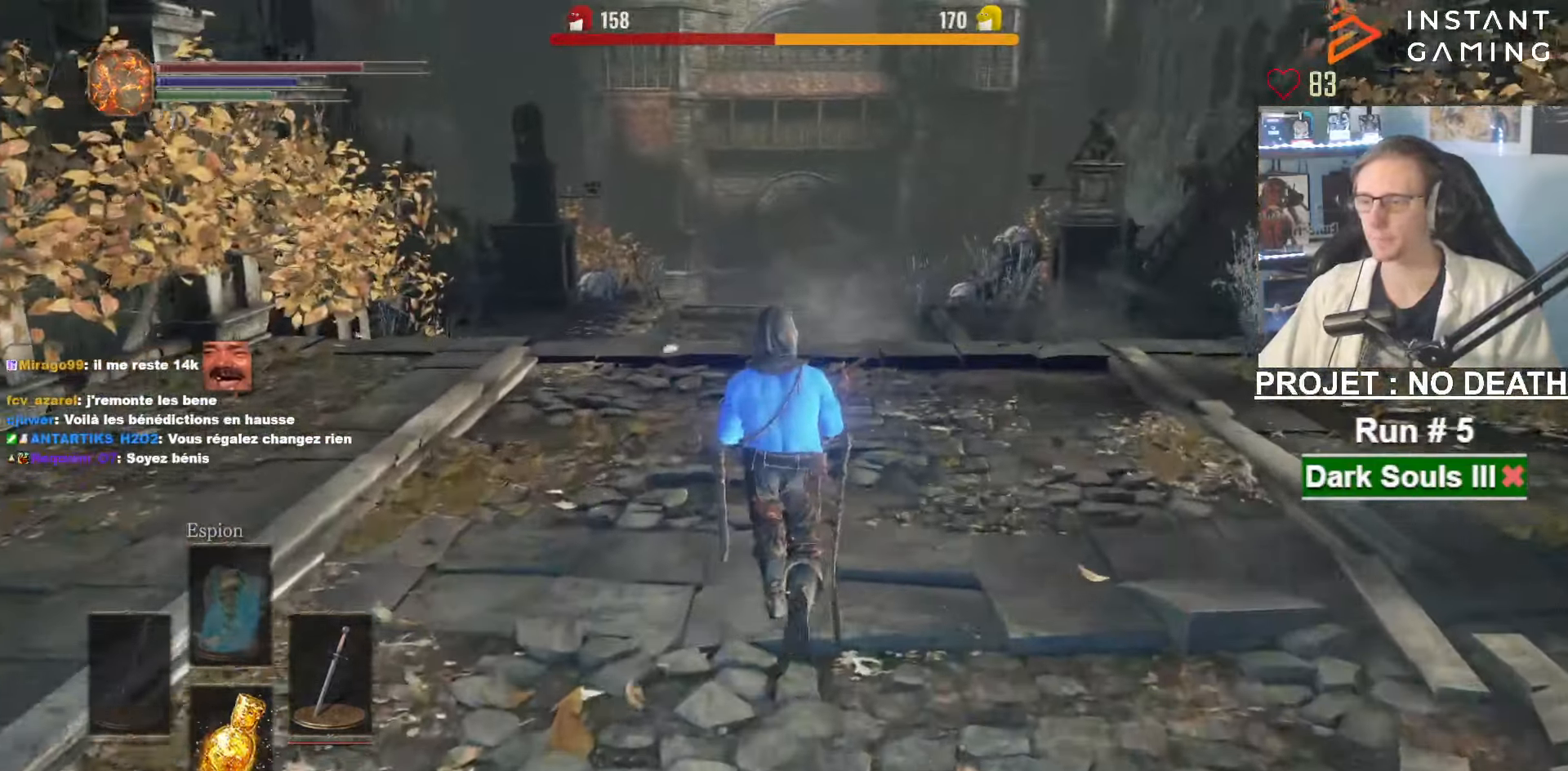
{"keys": ["space", "z"], "mouse": [], "events": [[150, "space", "down"]]}
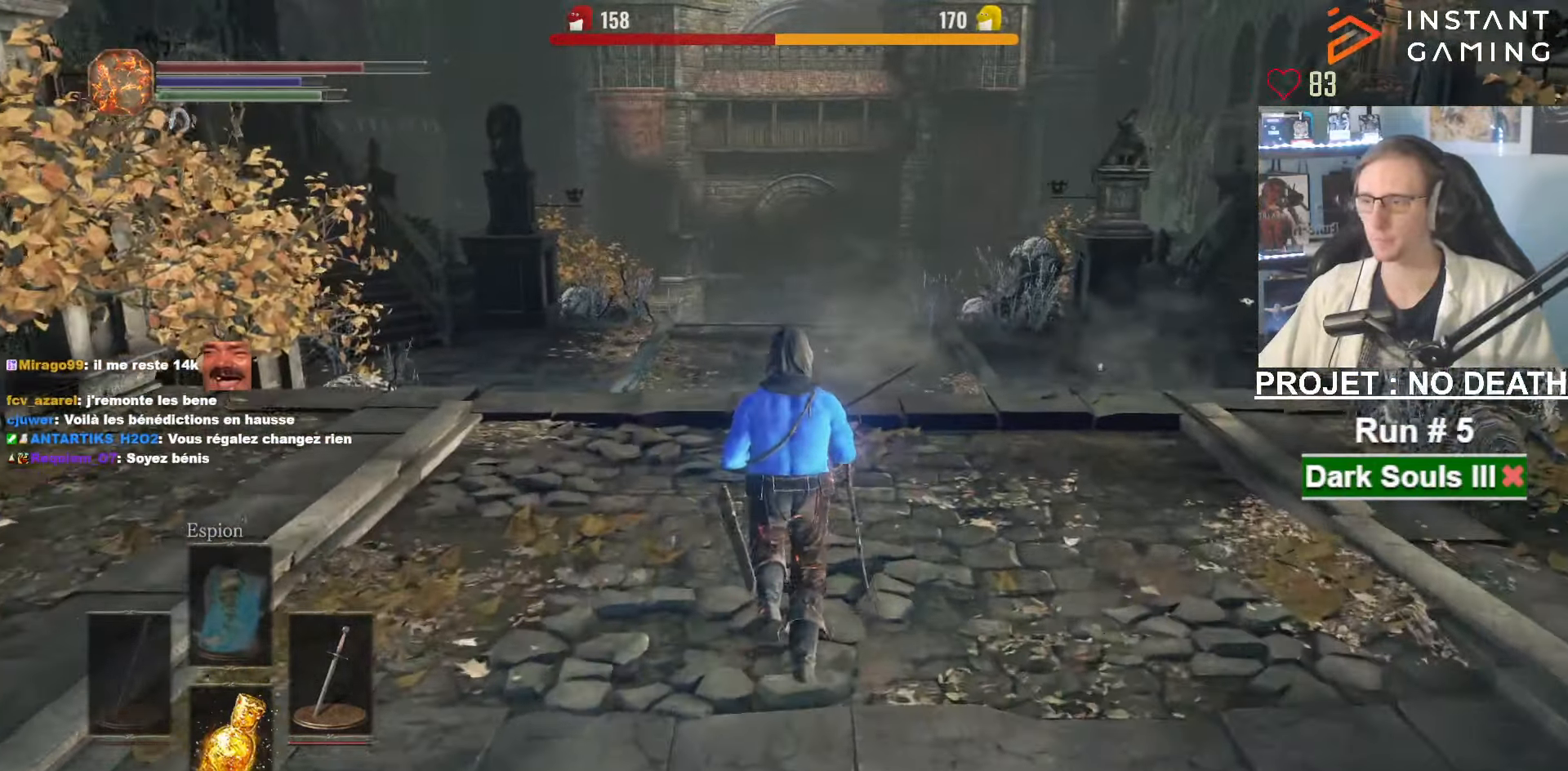
{"keys": ["space", "z"], "mouse": [], "events": []}
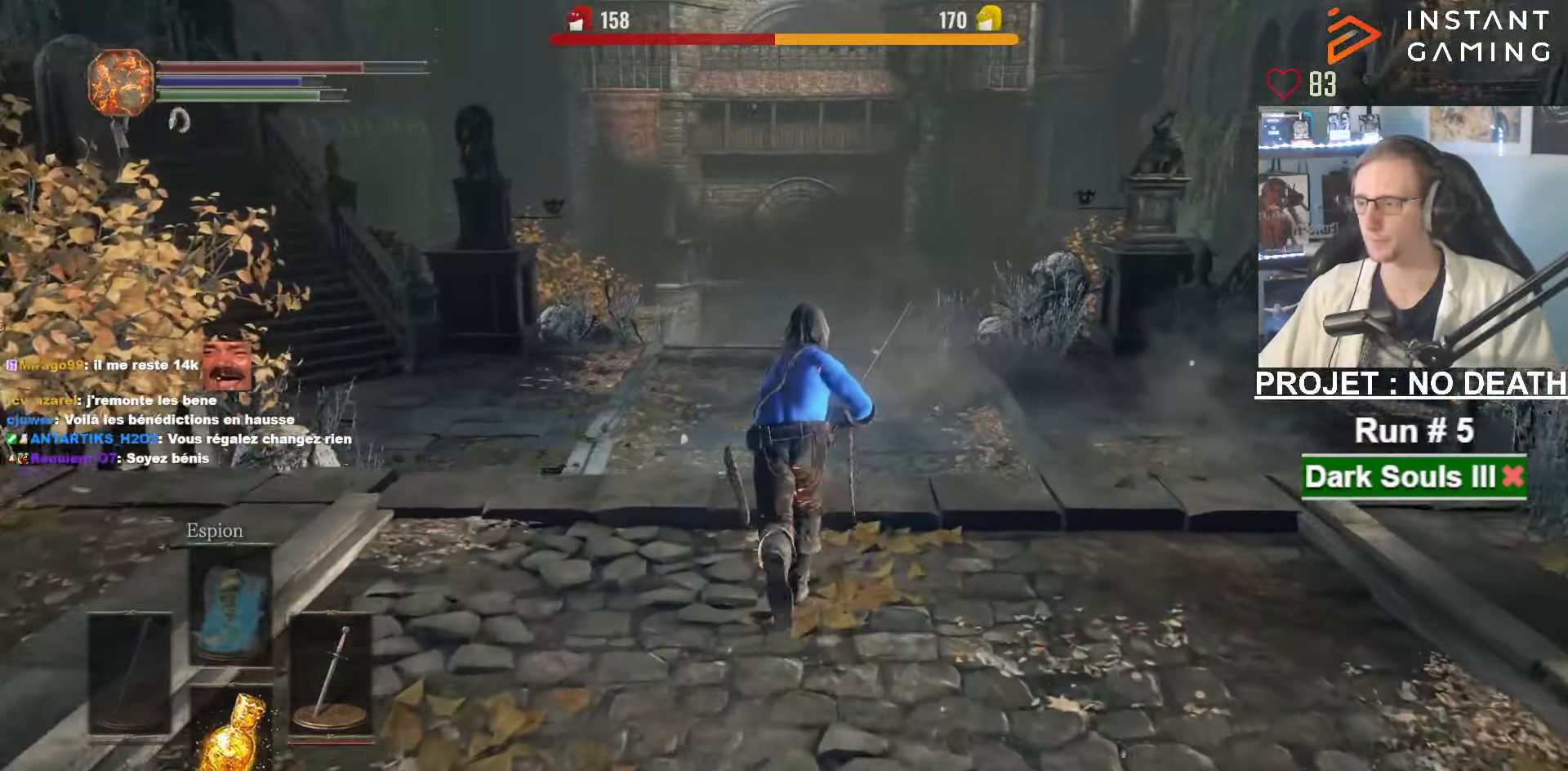
{"keys": ["space", "z"], "mouse": [], "events": []}
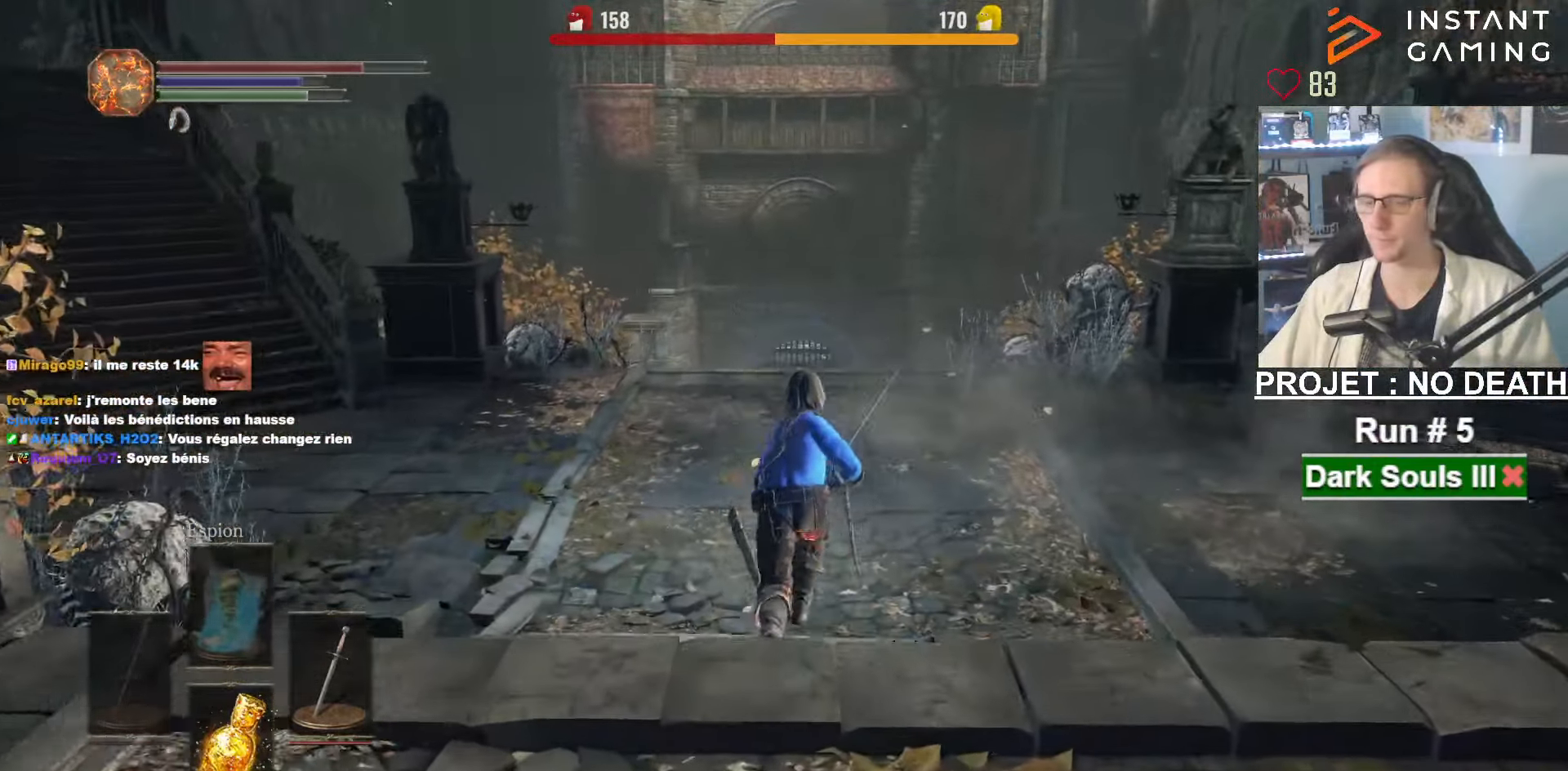
{"keys": ["space", "z"], "mouse": [], "events": []}
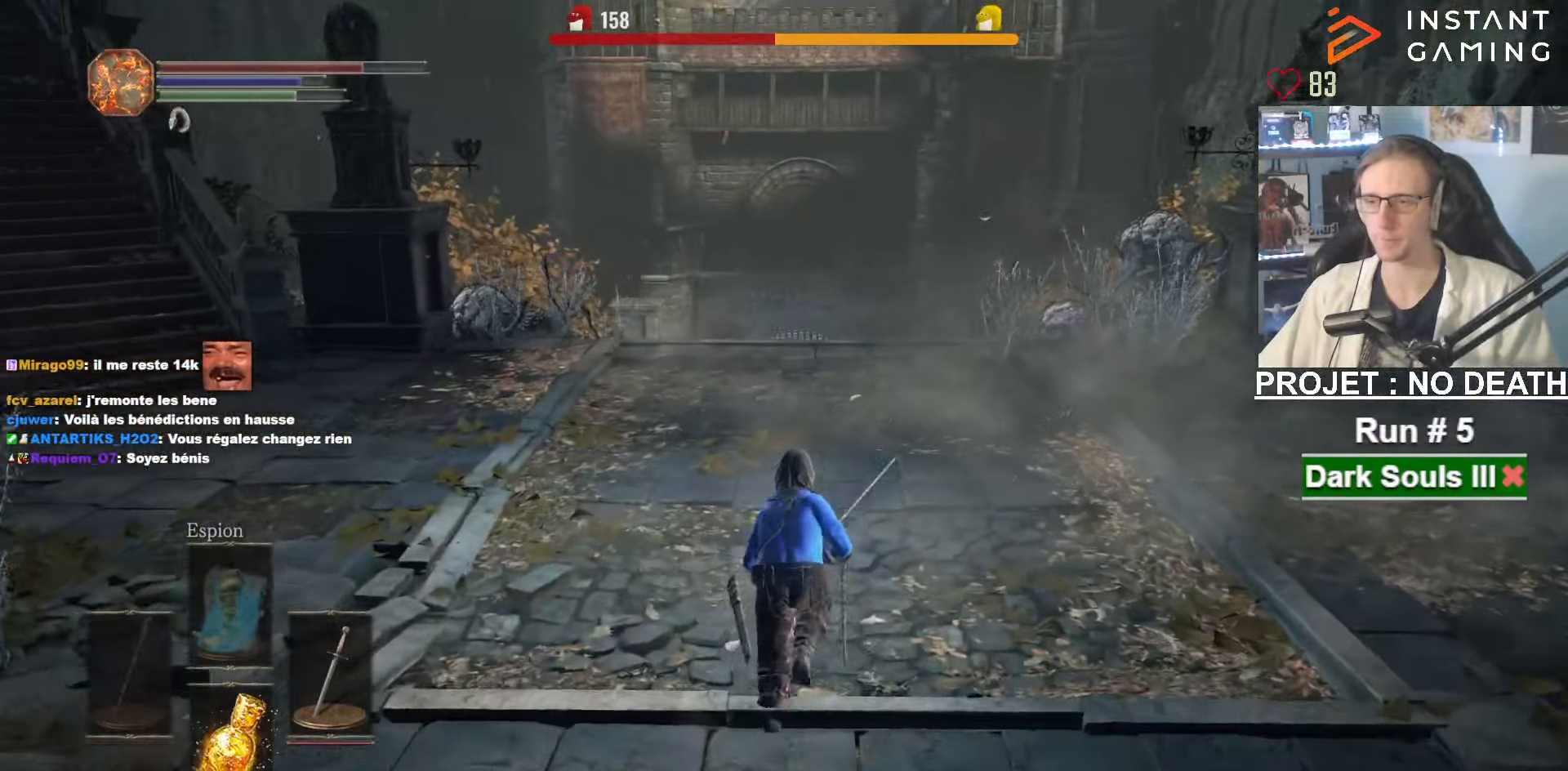
{"keys": ["space", "z"], "mouse": [], "events": []}
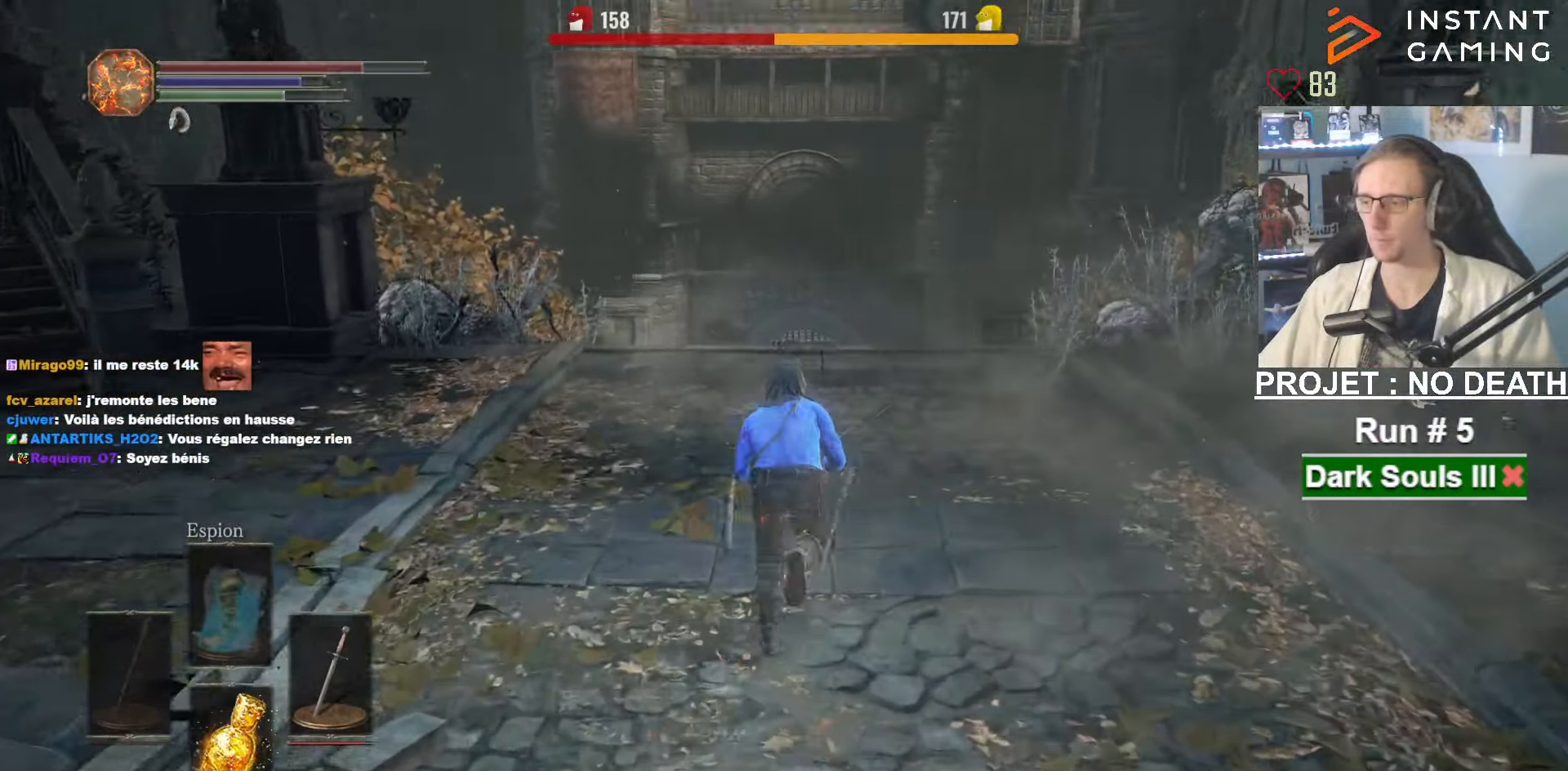
{"keys": ["space", "z"], "mouse": [], "events": []}